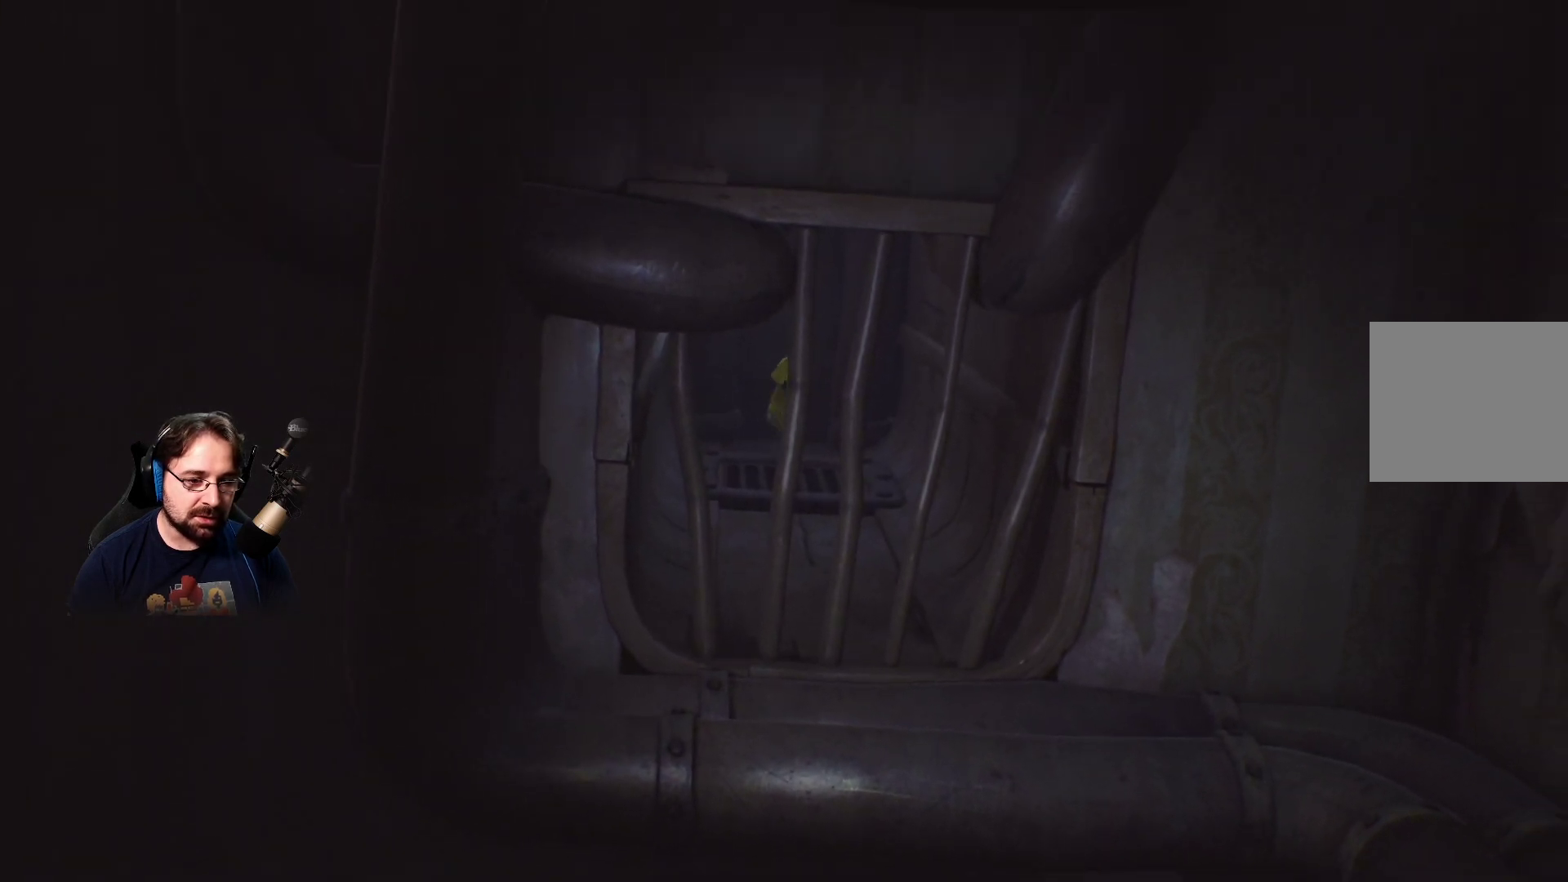
Gameplay with a controller (PlayStation layout); each line is a JSON object with the inputs held at the frame after it. "events" lists button and stick changes between this image and that frame as [ms after this image, input, new state], when the widget could be followed in between.
{"buttons": [], "left_stick": "down", "right_stick": "center", "events": []}
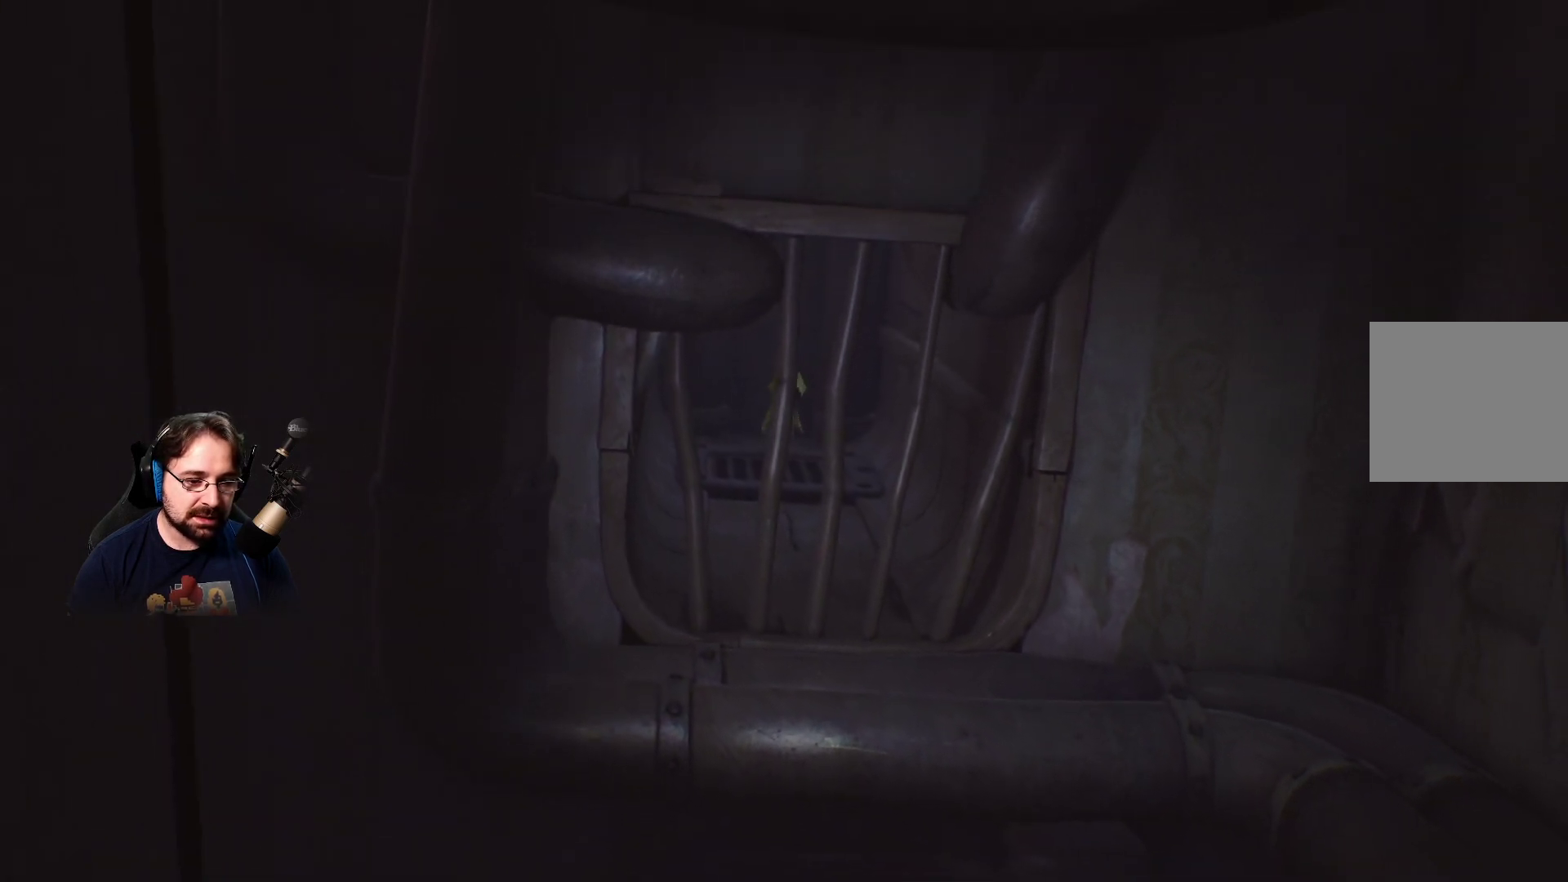
{"buttons": [], "left_stick": "down", "right_stick": "center", "events": []}
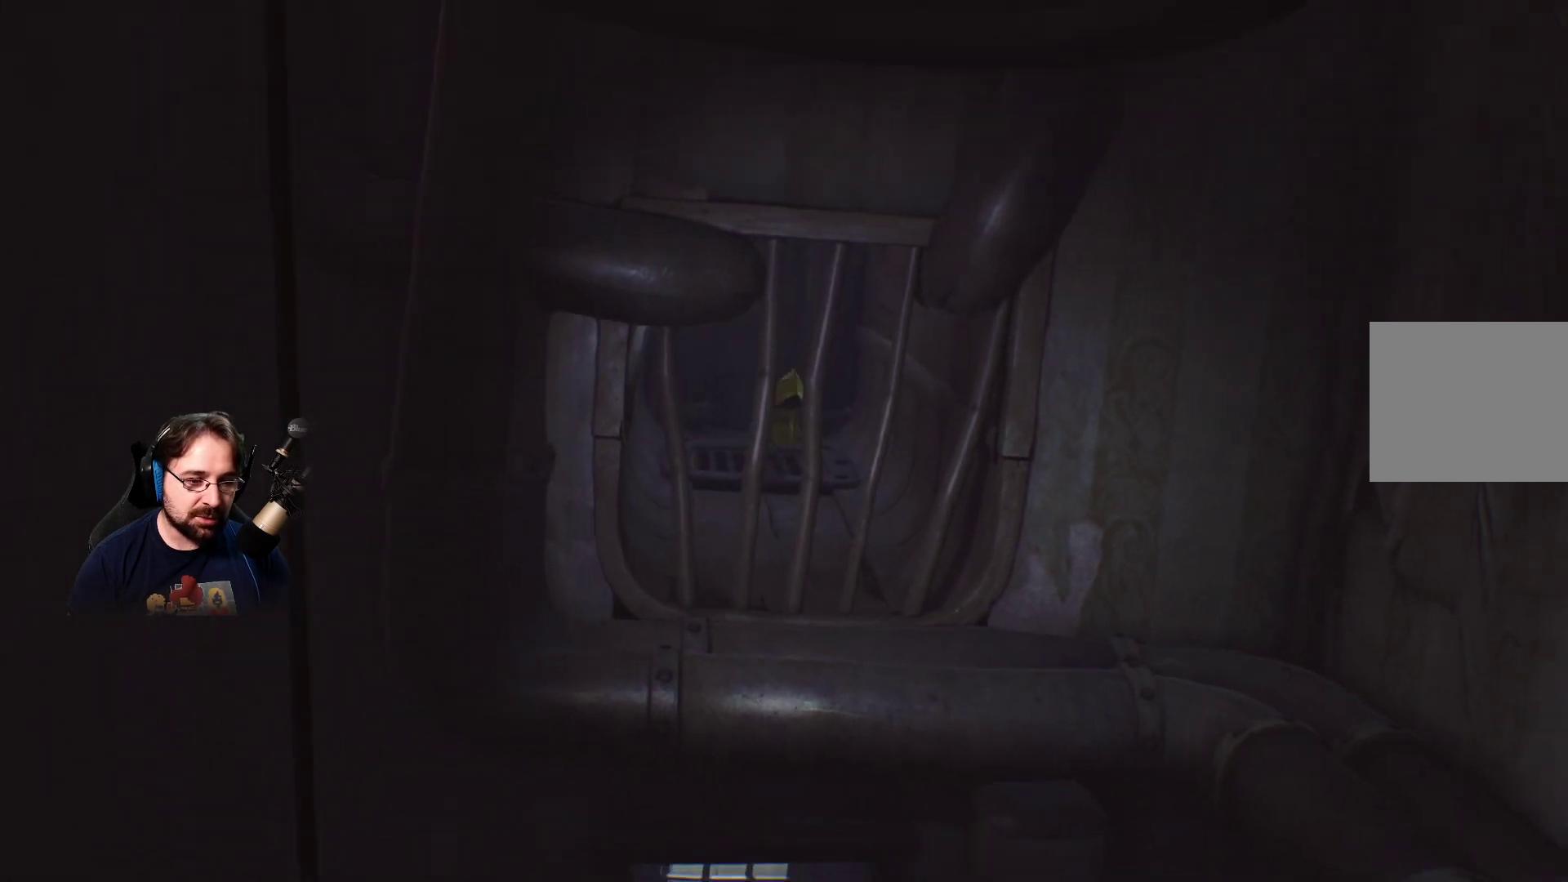
{"buttons": [], "left_stick": "down", "right_stick": "center", "events": []}
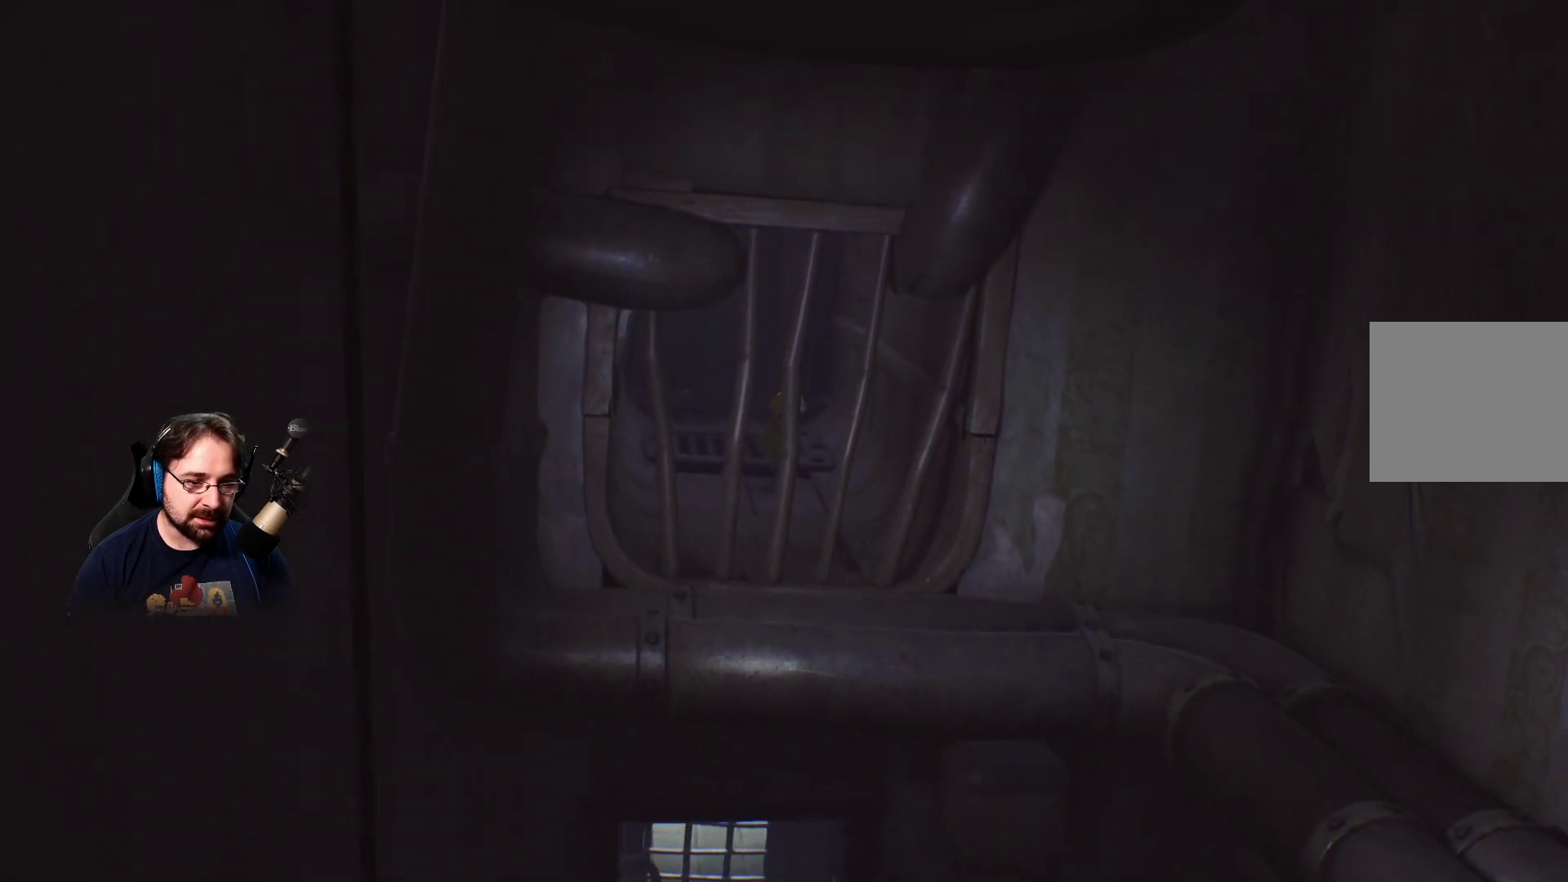
{"buttons": [], "left_stick": "down", "right_stick": "center", "events": []}
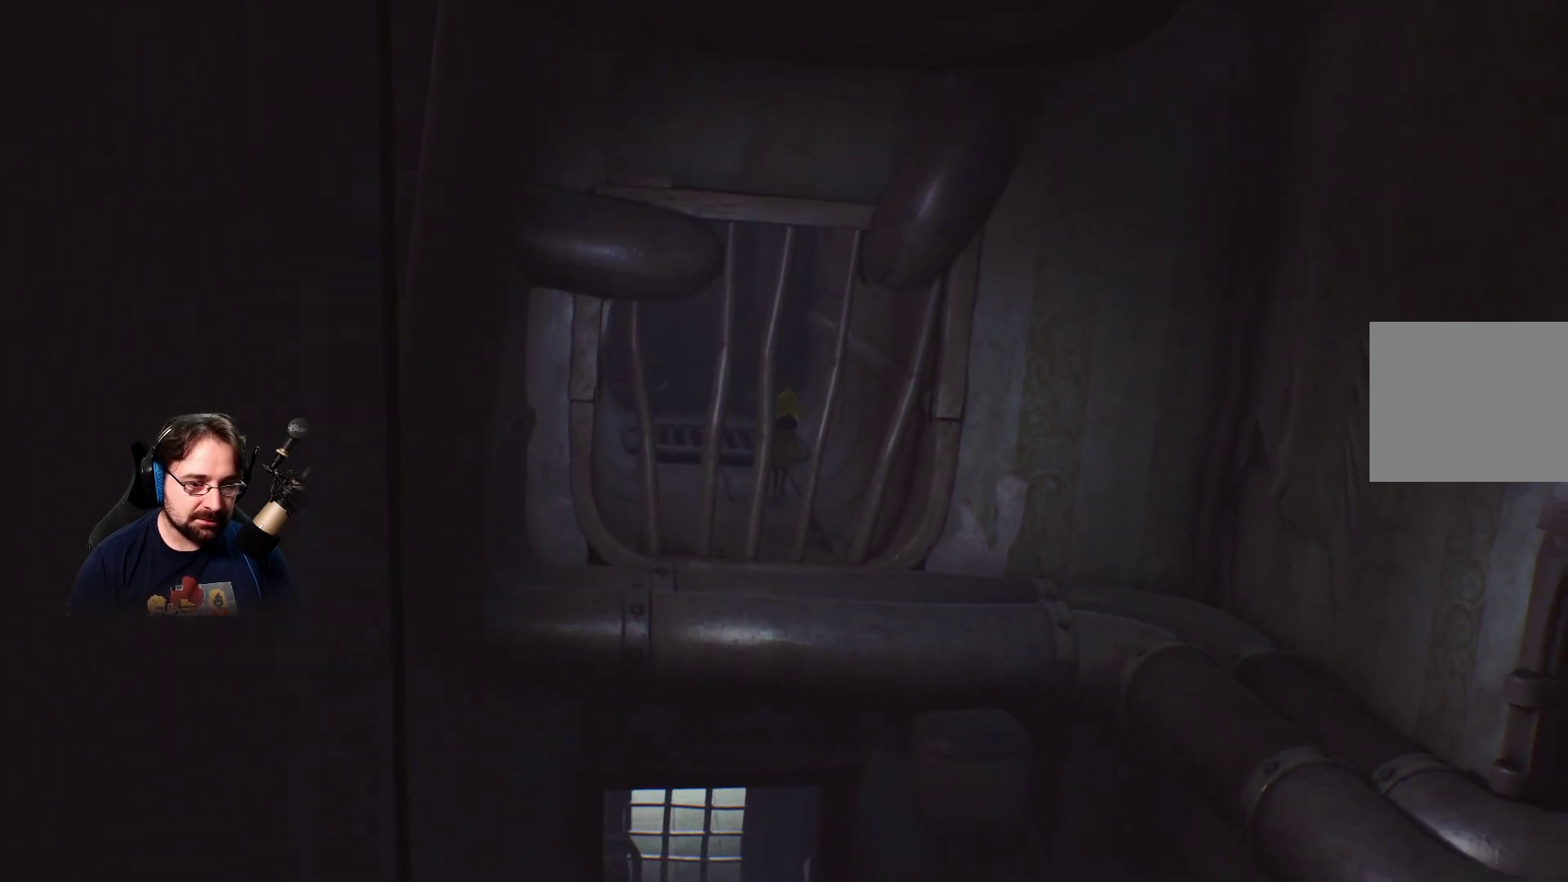
{"buttons": [], "left_stick": "down", "right_stick": "center", "events": []}
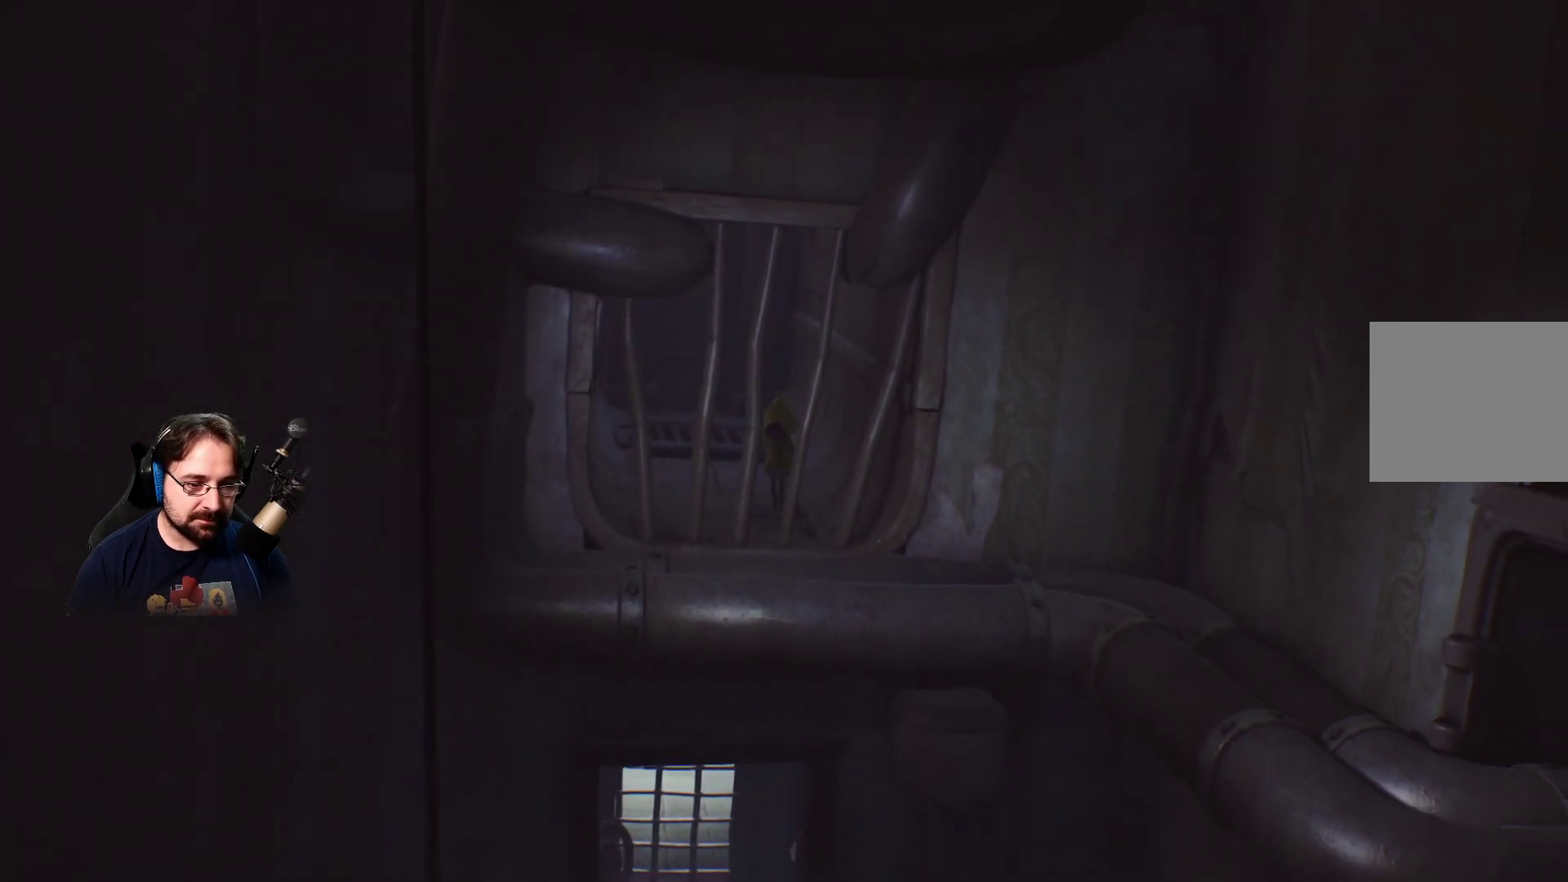
{"buttons": [], "left_stick": "down", "right_stick": "center", "events": []}
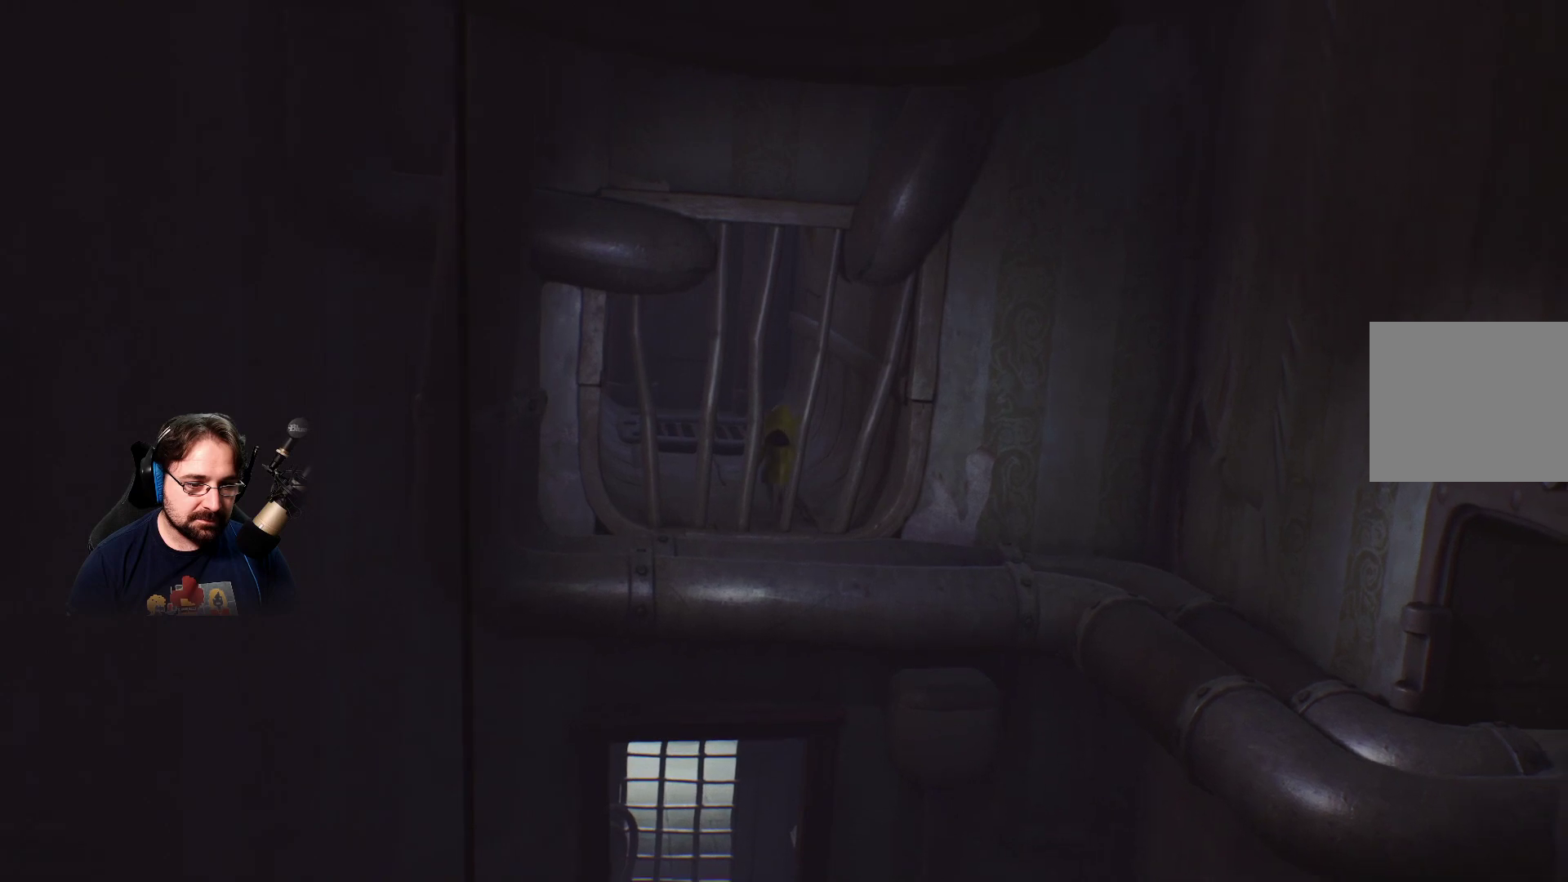
{"buttons": [], "left_stick": "down", "right_stick": "center", "events": []}
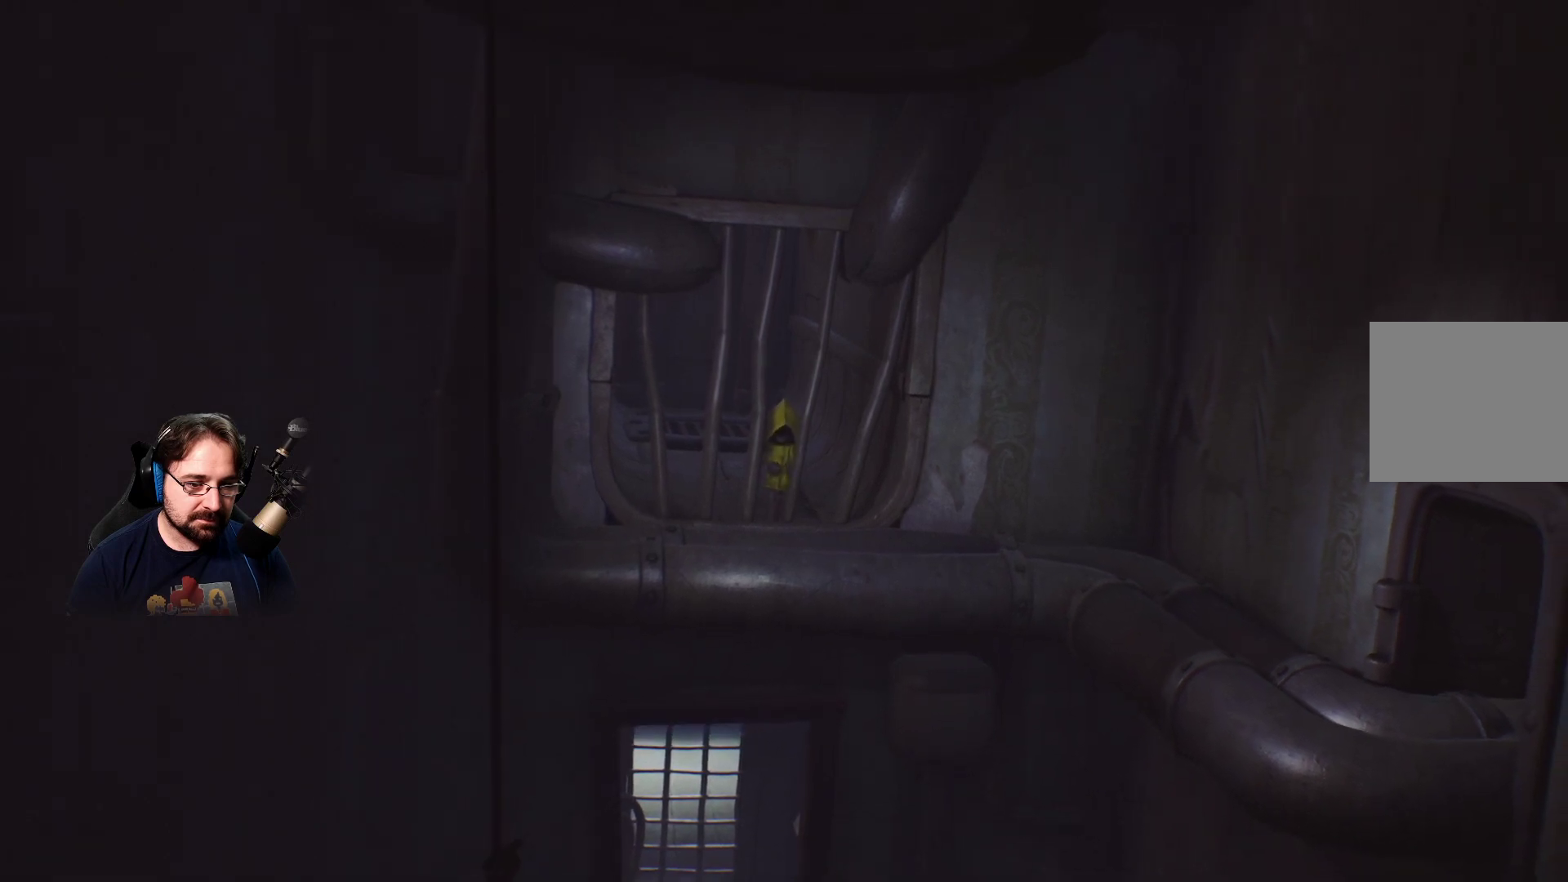
{"buttons": [], "left_stick": "down", "right_stick": "center", "events": []}
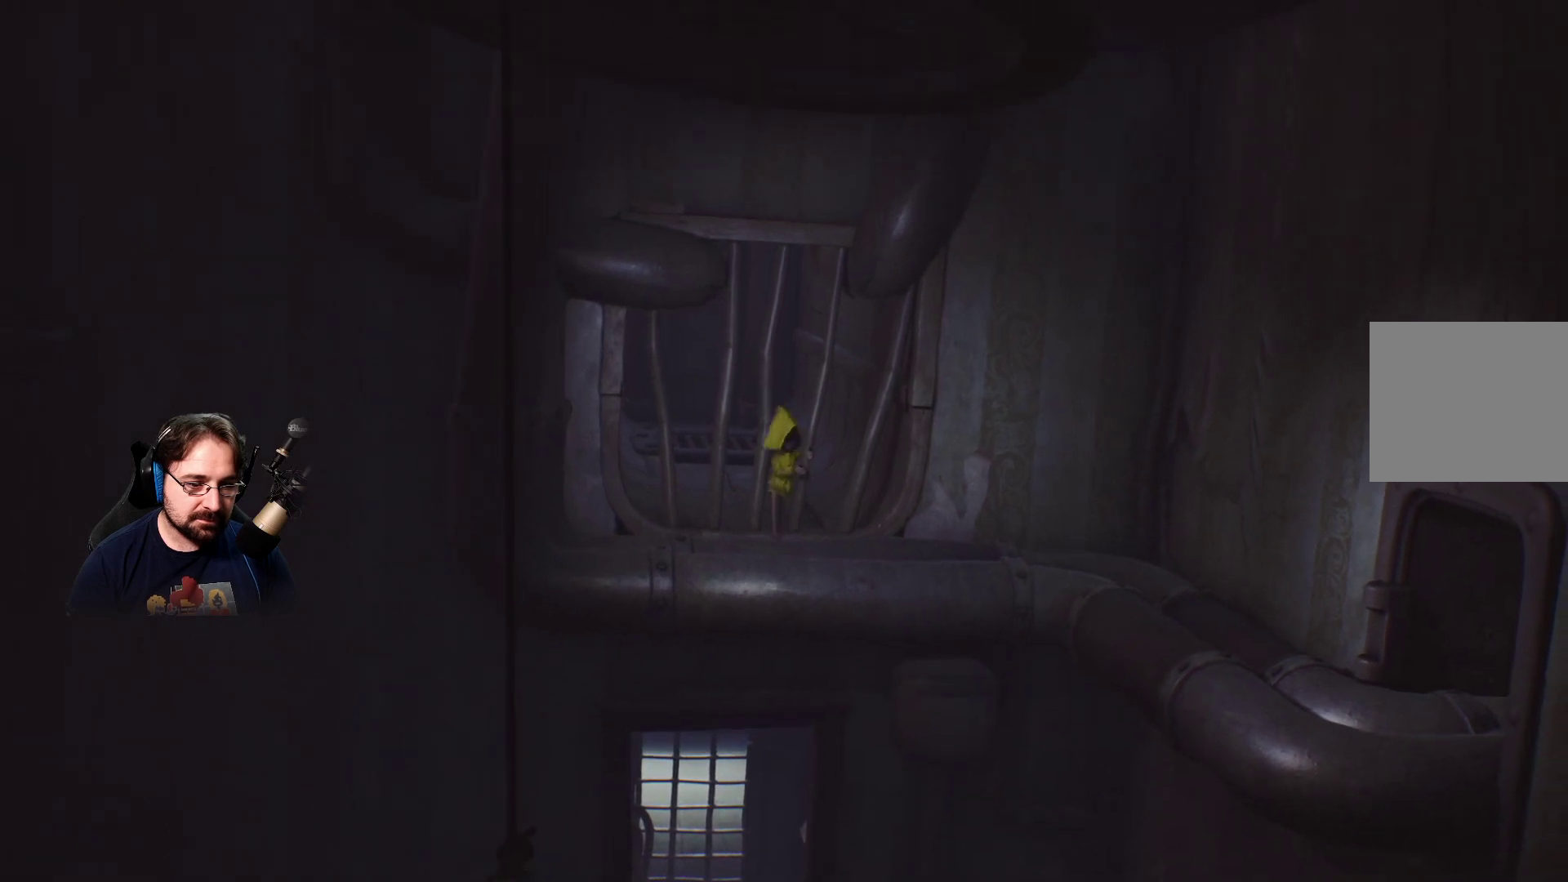
{"buttons": [], "left_stick": "down-right", "right_stick": "center", "events": [[500, "left_stick", "down-right"]]}
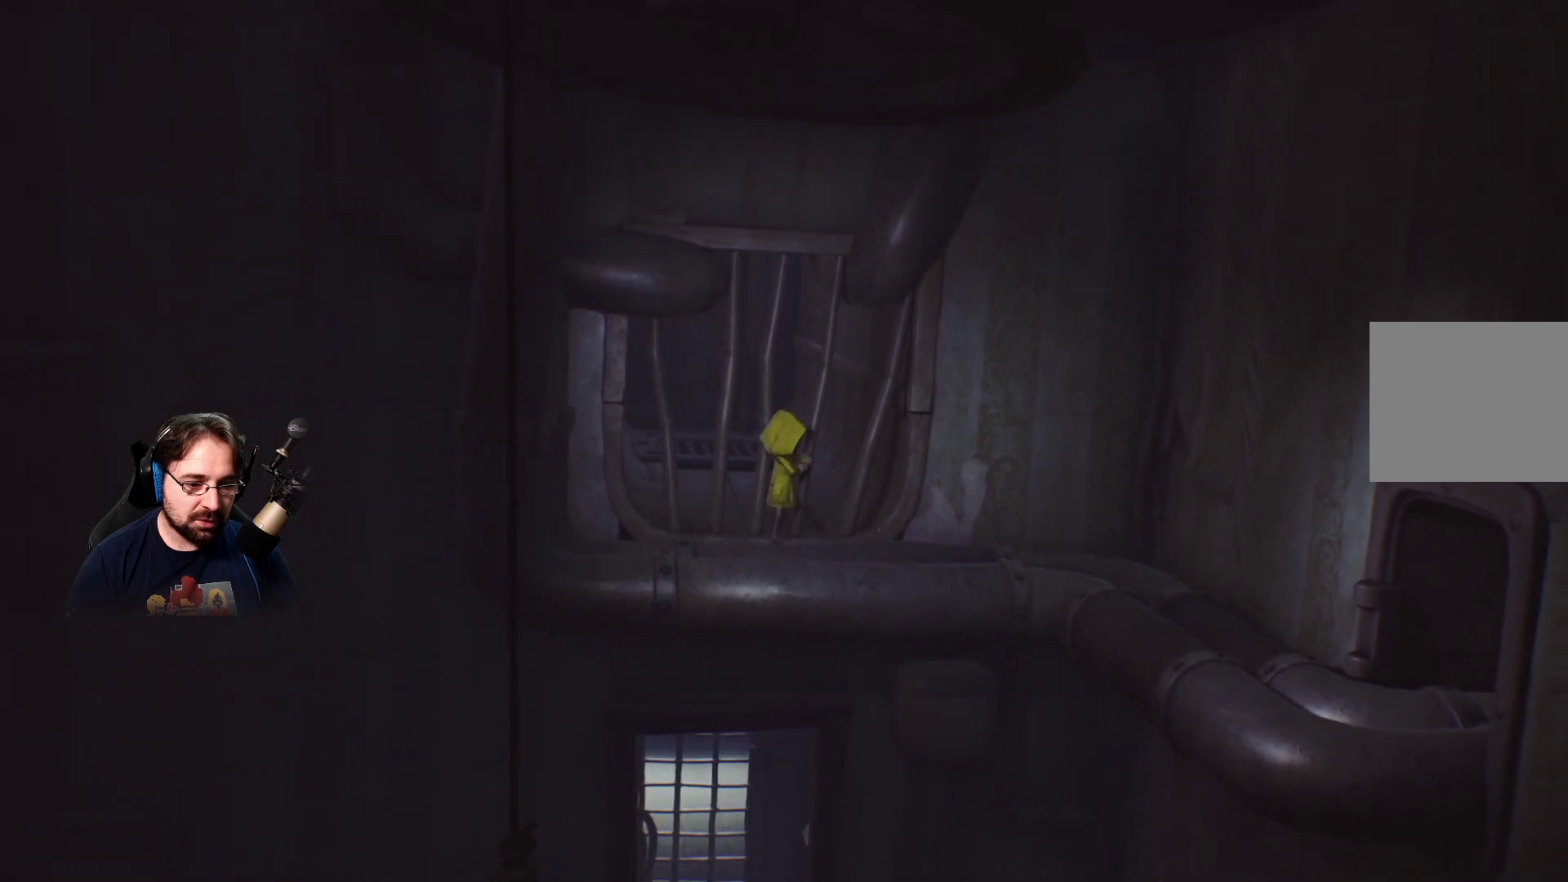
{"buttons": [], "left_stick": "down-right", "right_stick": "center", "events": []}
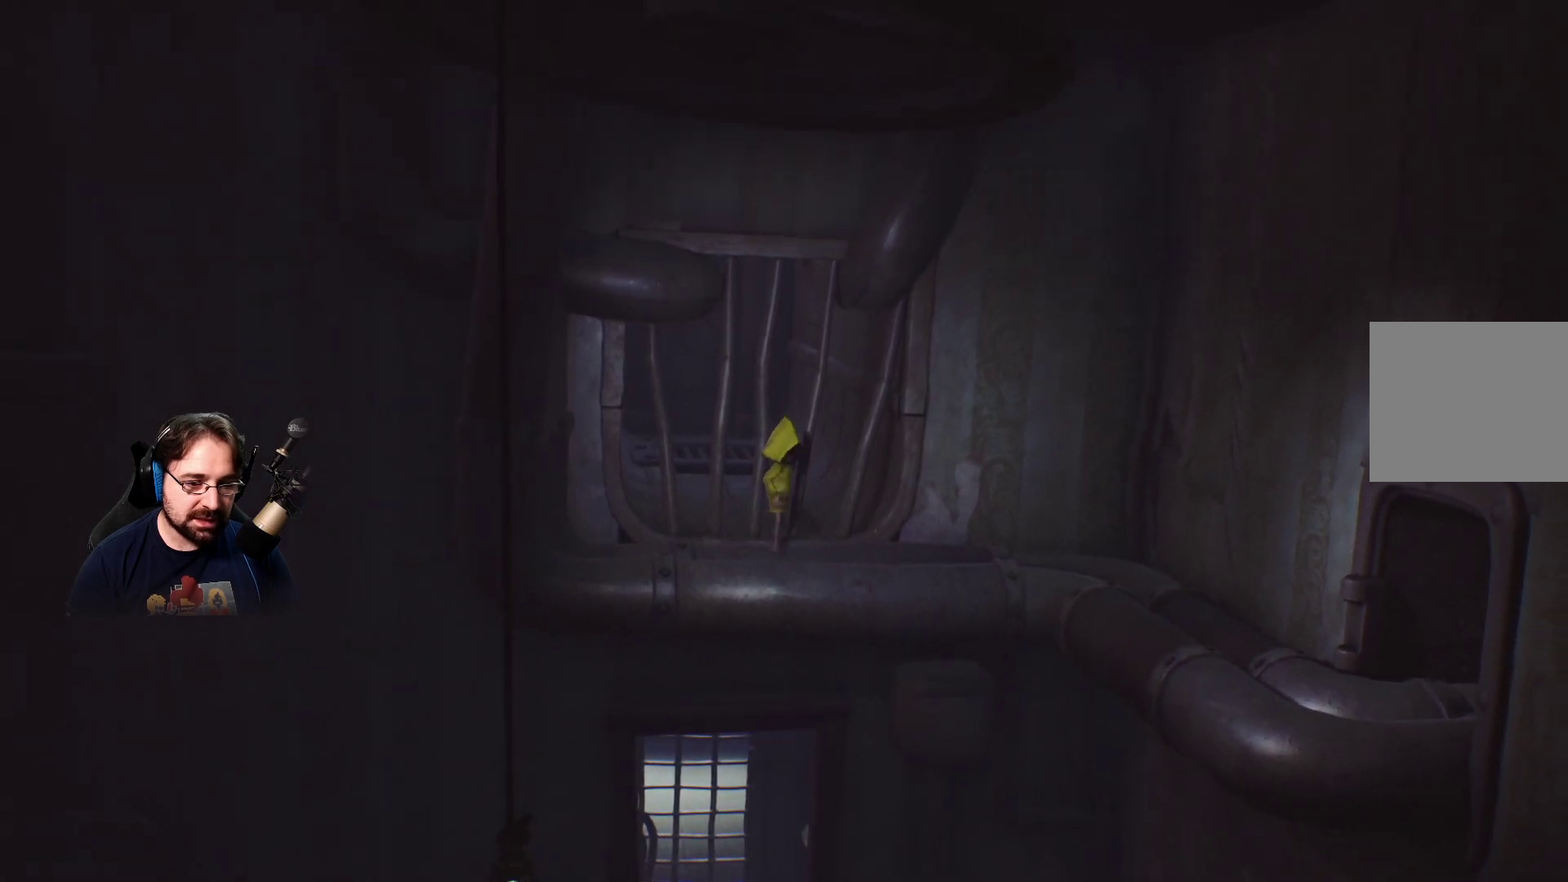
{"buttons": [], "left_stick": "down-right", "right_stick": "center", "events": []}
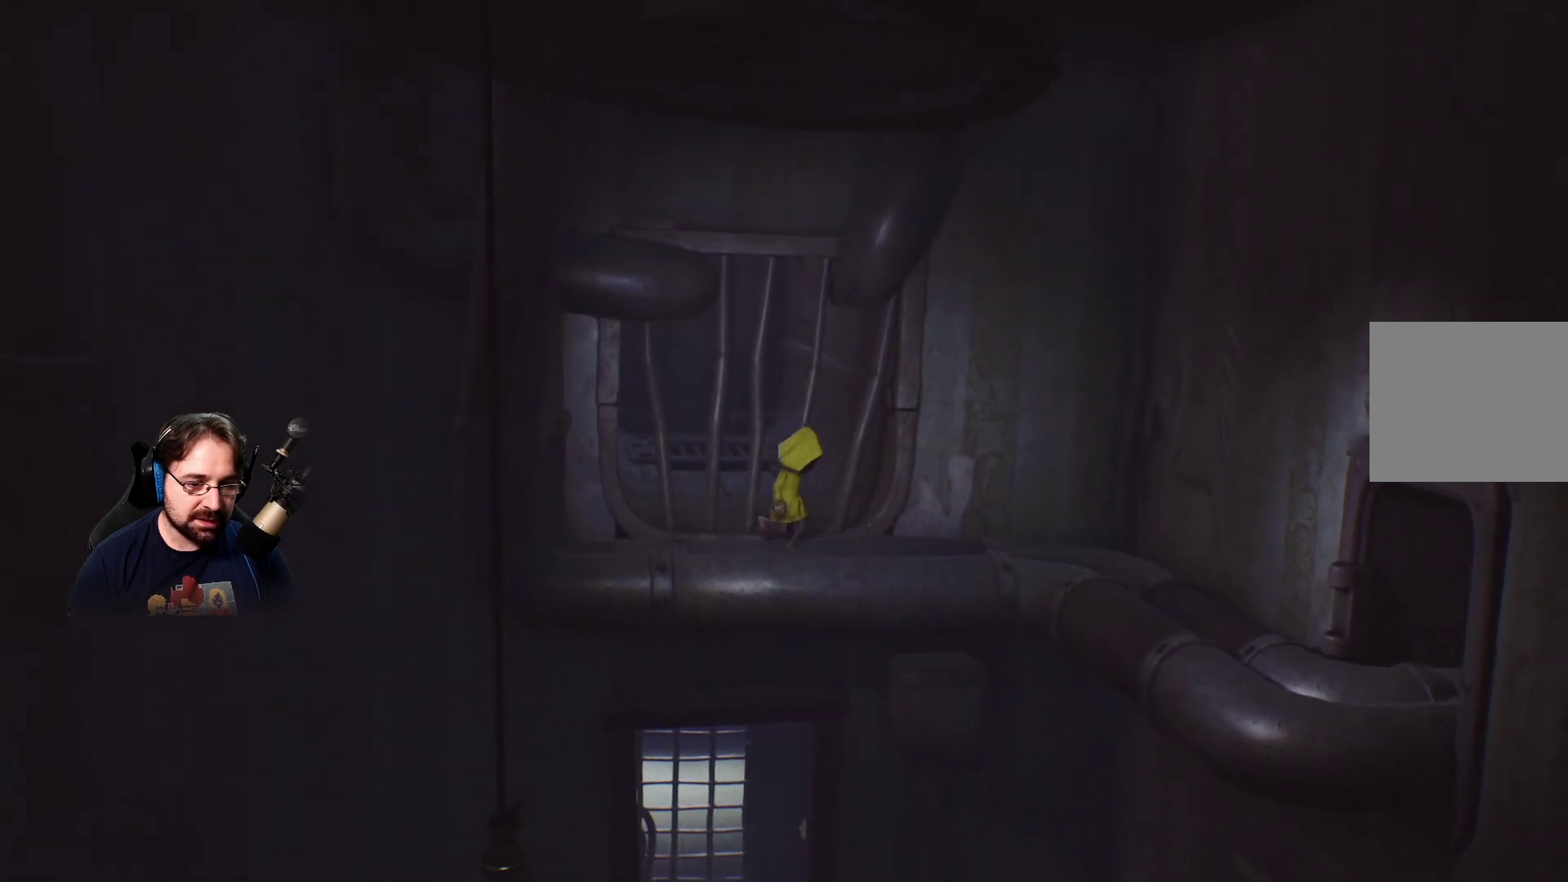
{"buttons": [], "left_stick": "right", "right_stick": "center", "events": [[133, "left_stick", "right"]]}
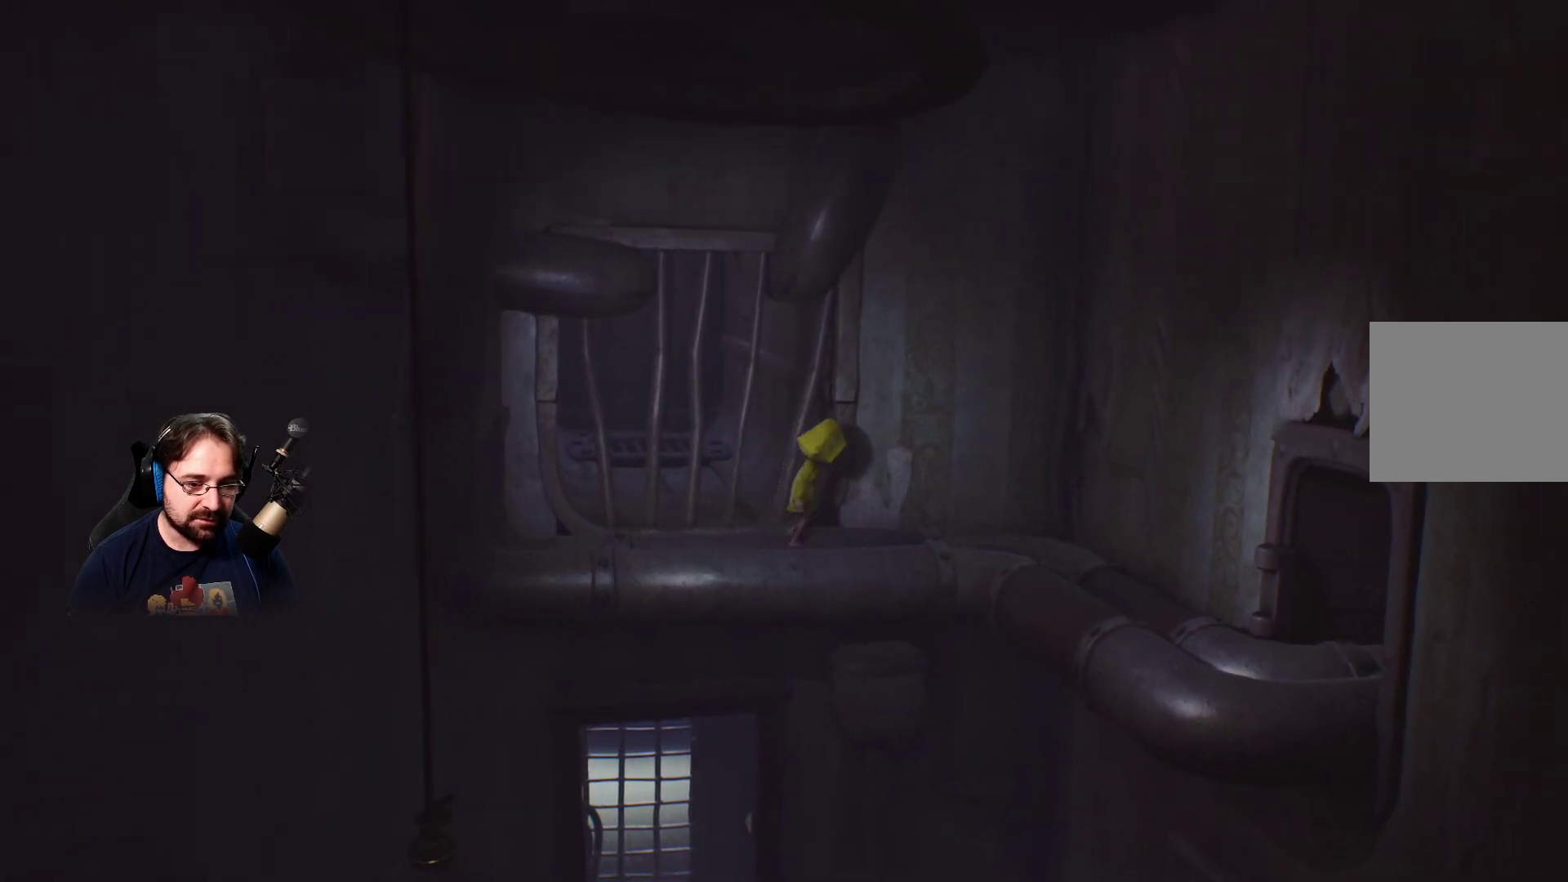
{"buttons": [], "left_stick": "right", "right_stick": "center", "events": []}
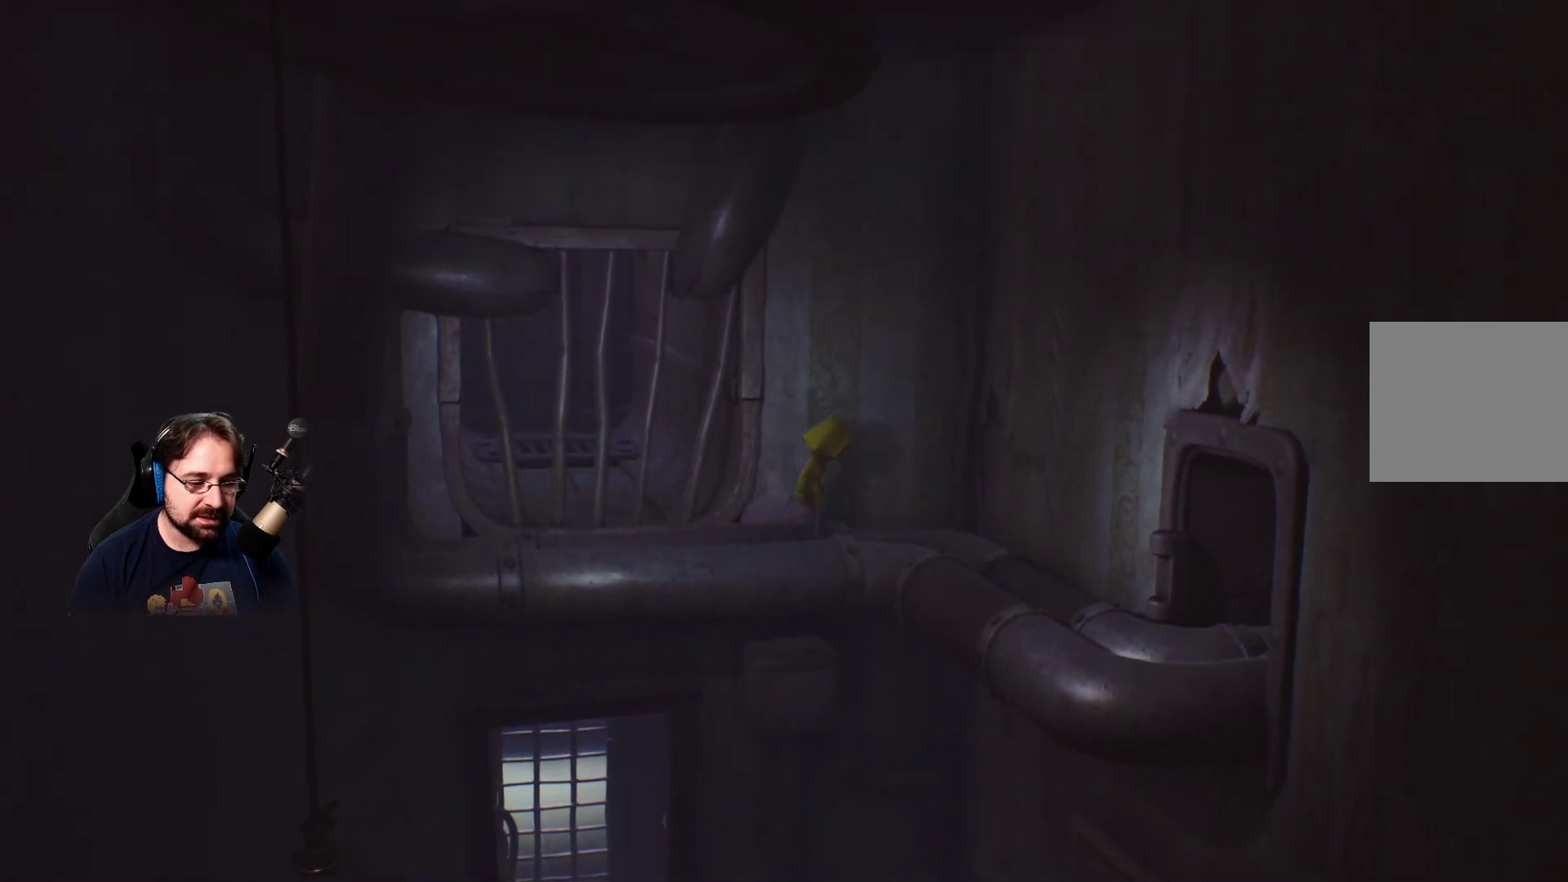
{"buttons": [], "left_stick": "down-right", "right_stick": "center", "events": [[200, "left_stick", "down-right"]]}
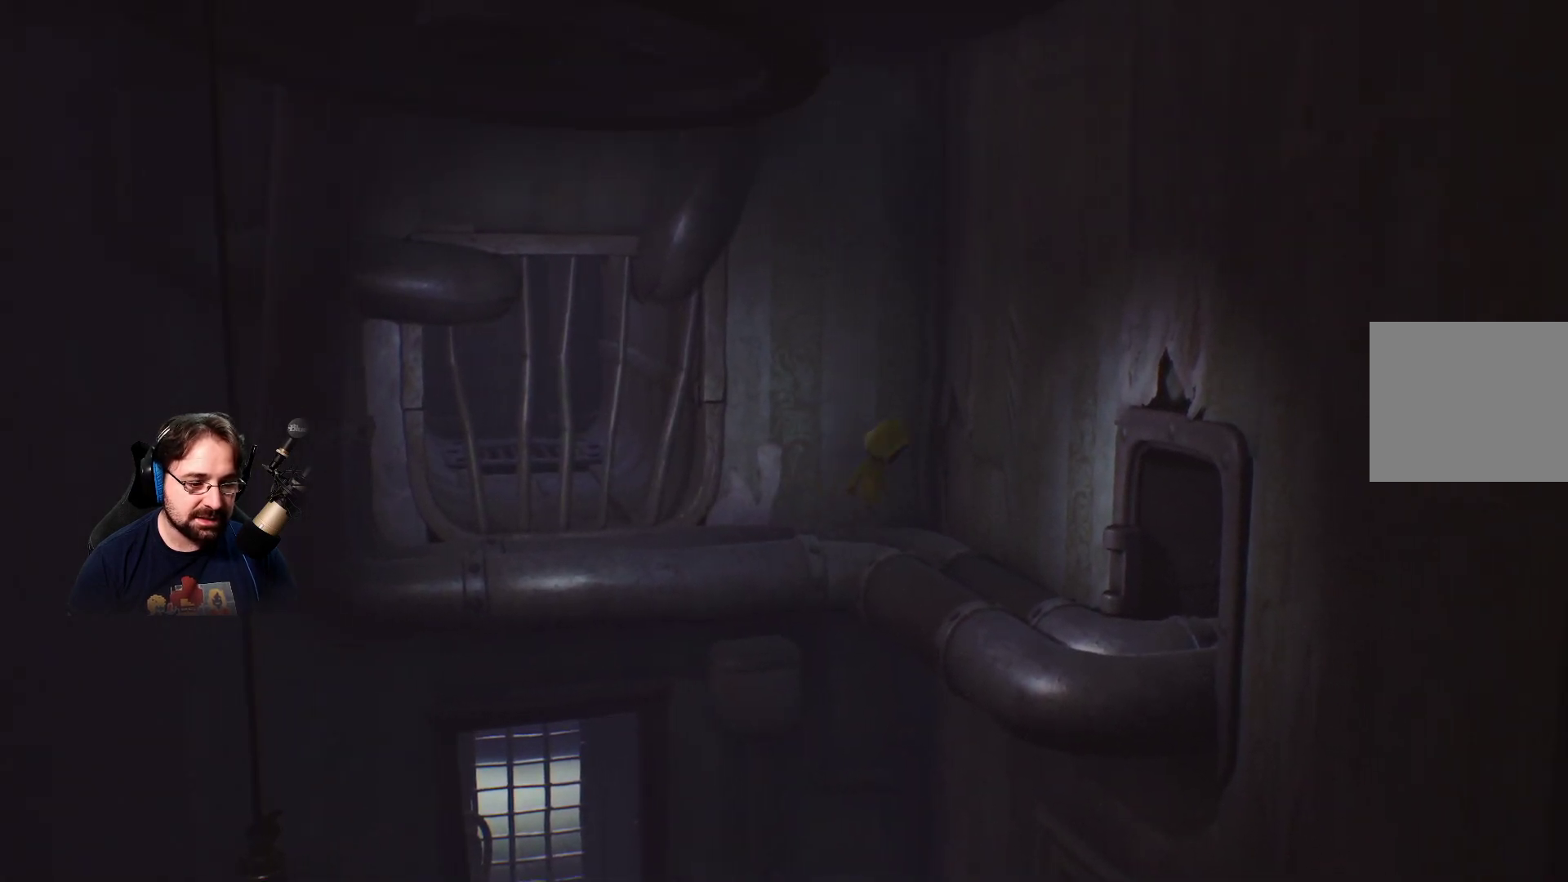
{"buttons": [], "left_stick": "down-right", "right_stick": "center", "events": []}
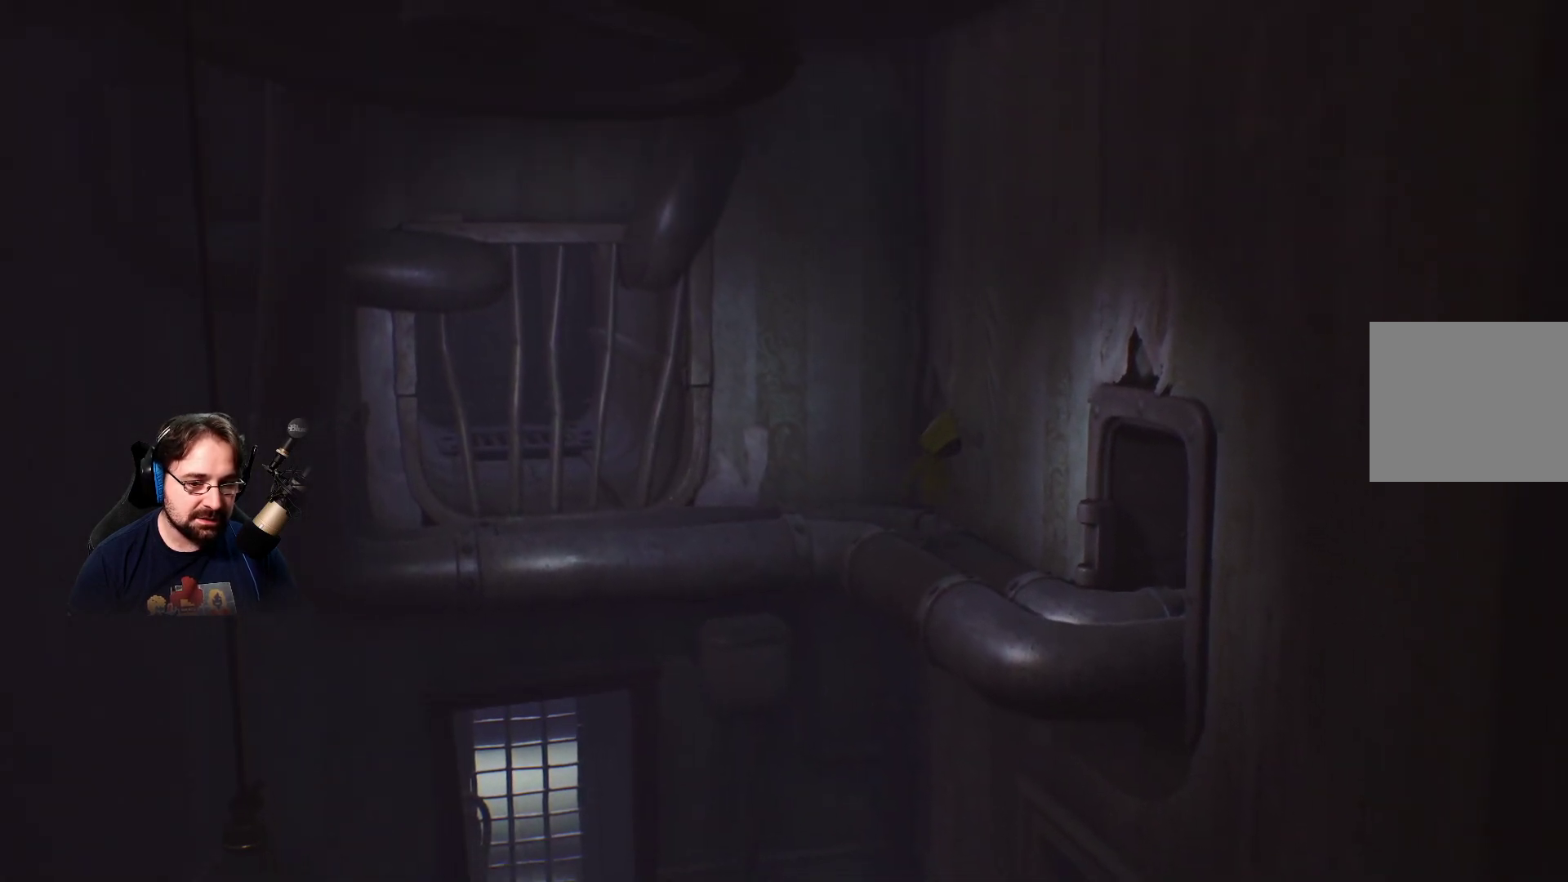
{"buttons": [], "left_stick": "down-right", "right_stick": "center", "events": []}
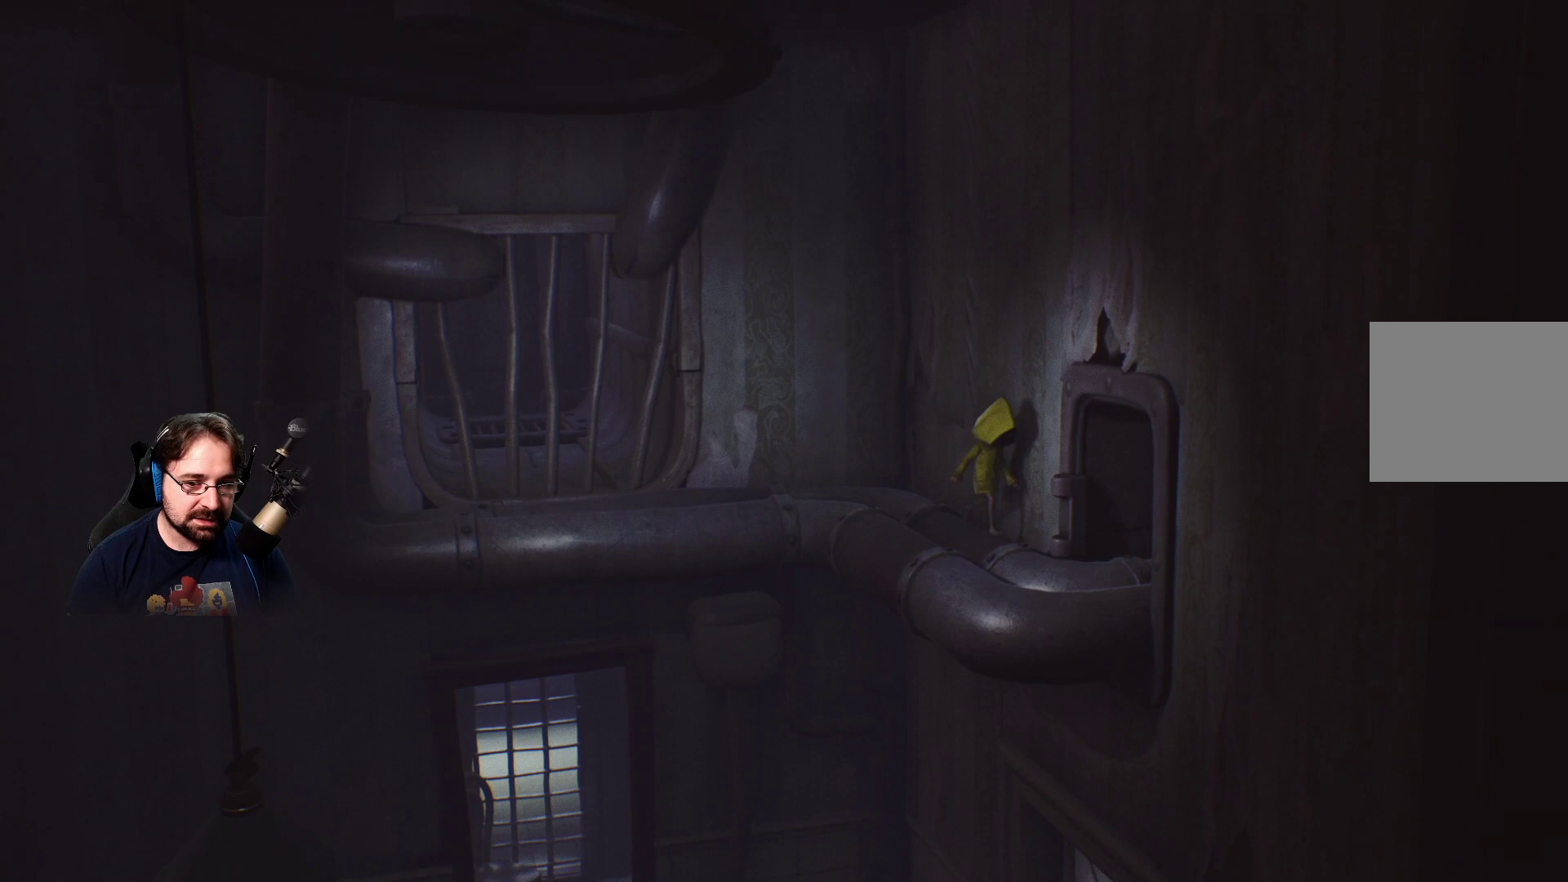
{"buttons": [], "left_stick": "down-right", "right_stick": "center", "events": []}
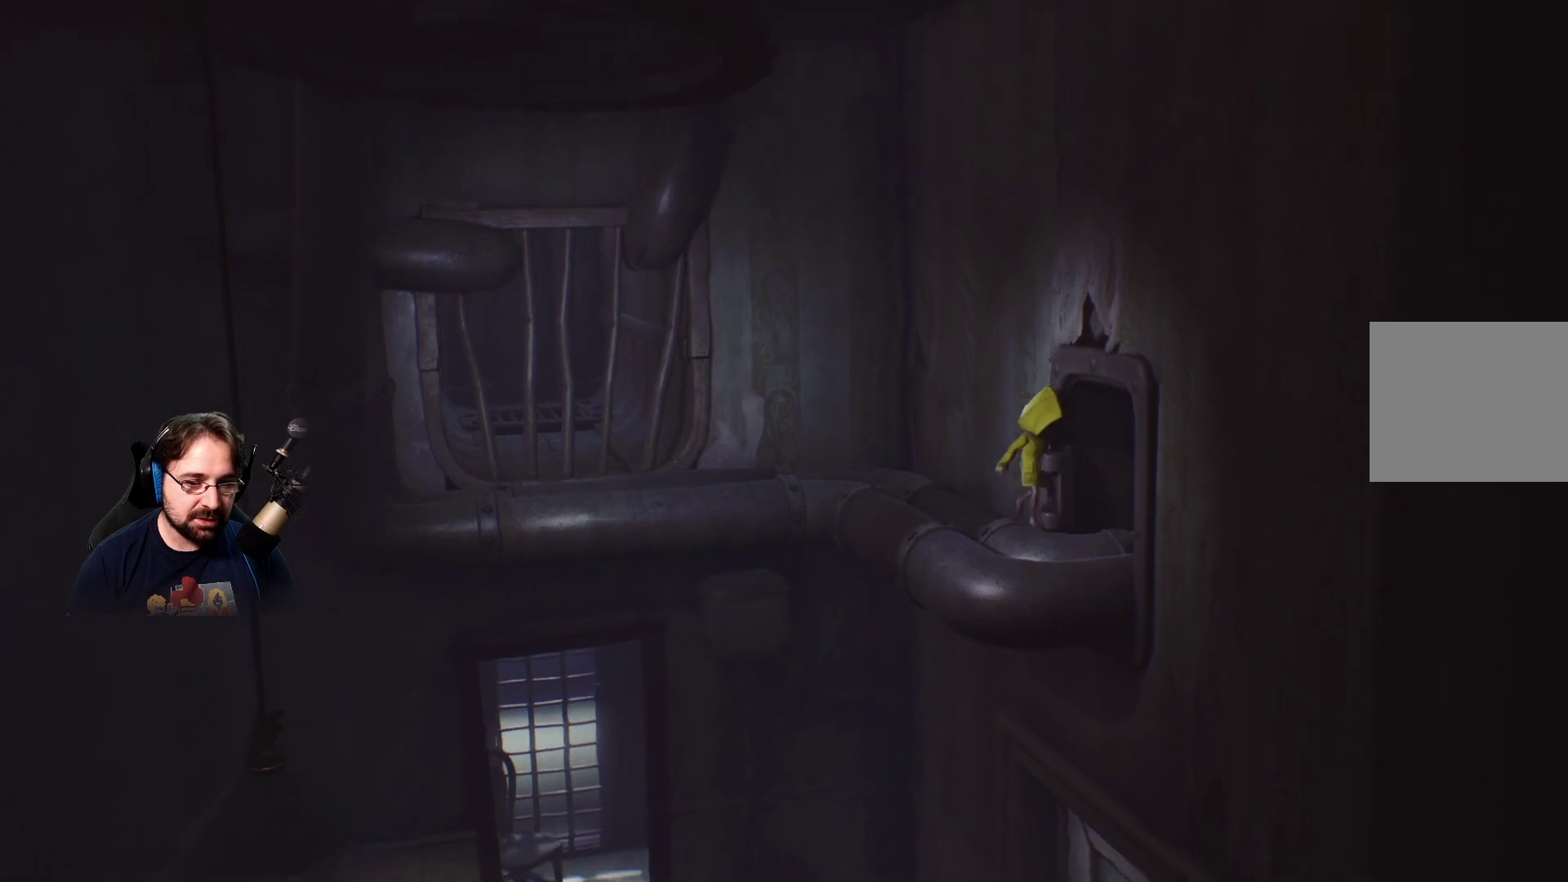
{"buttons": [], "left_stick": "down-right", "right_stick": "center", "events": []}
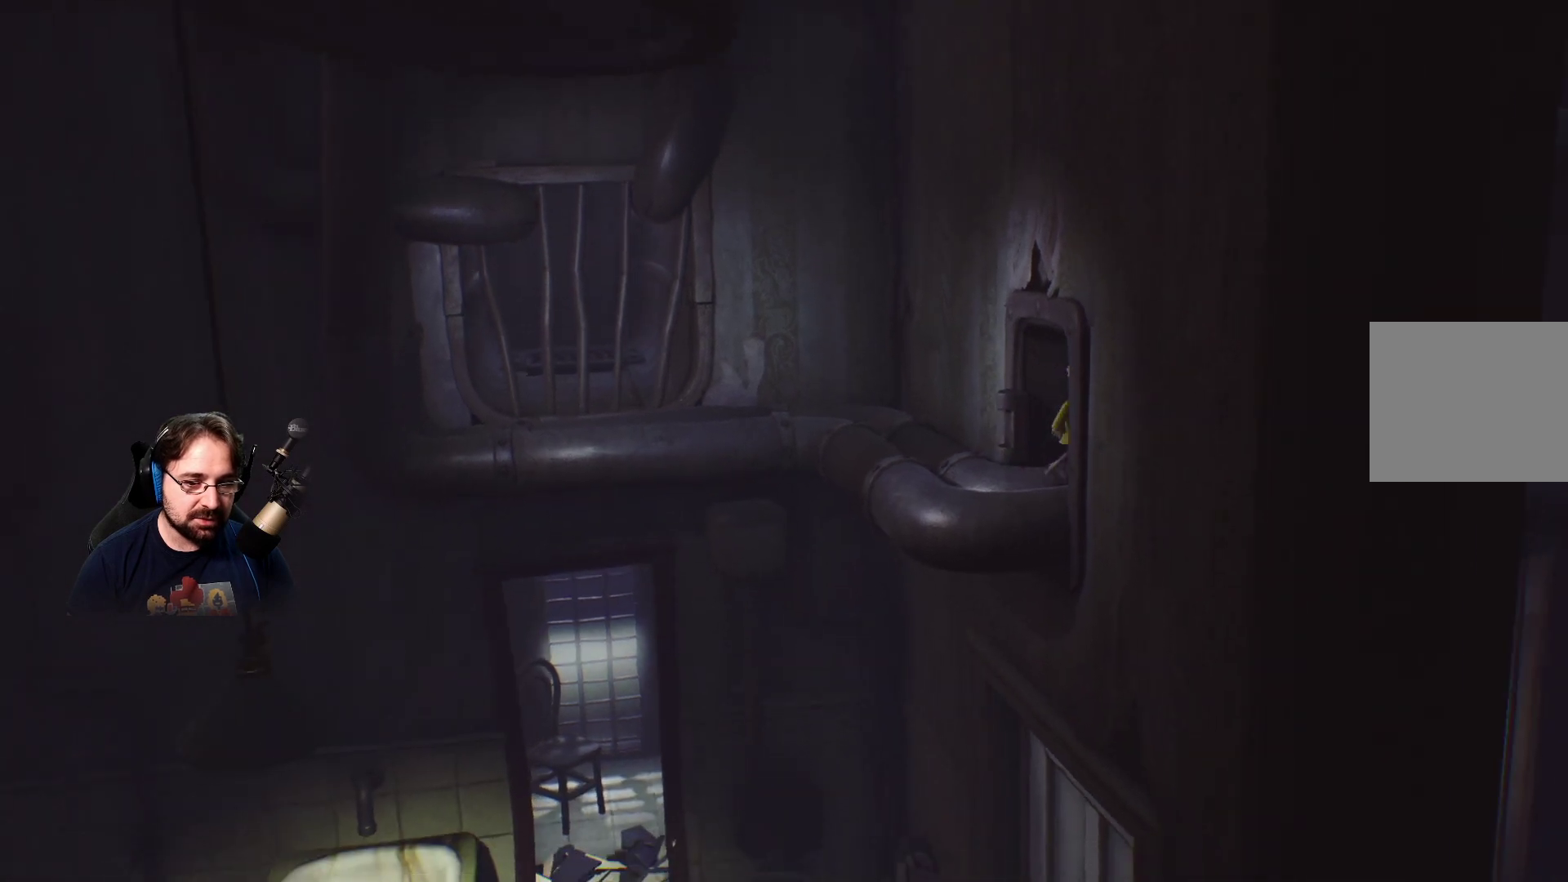
{"buttons": [], "left_stick": "right", "right_stick": "center", "events": [[33, "left_stick", "right"]]}
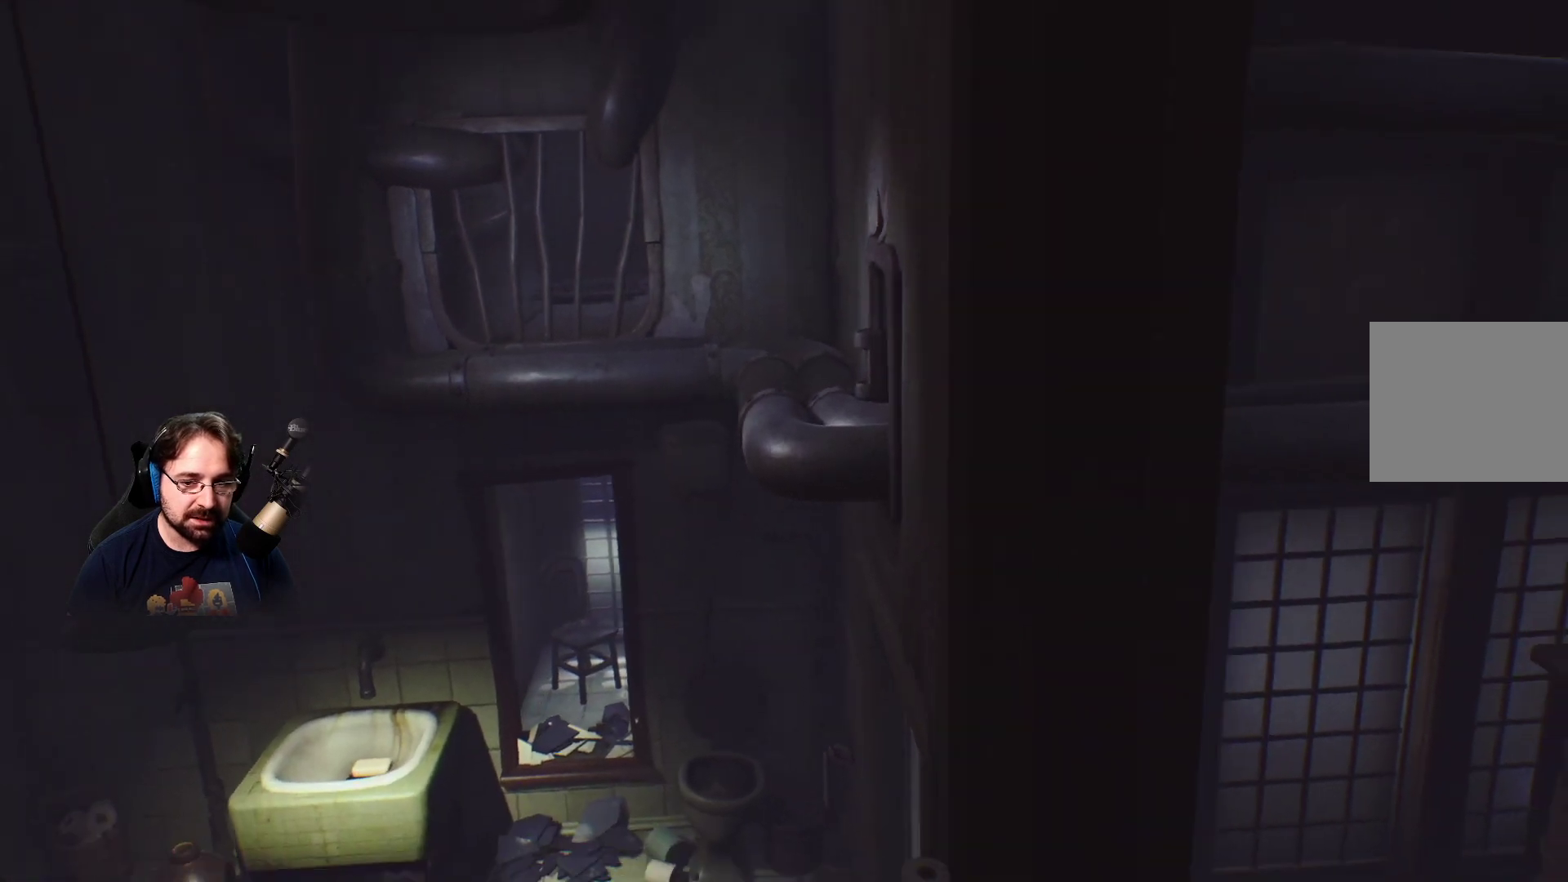
{"buttons": [], "left_stick": "center", "right_stick": "center", "events": [[400, "left_stick", "center"]]}
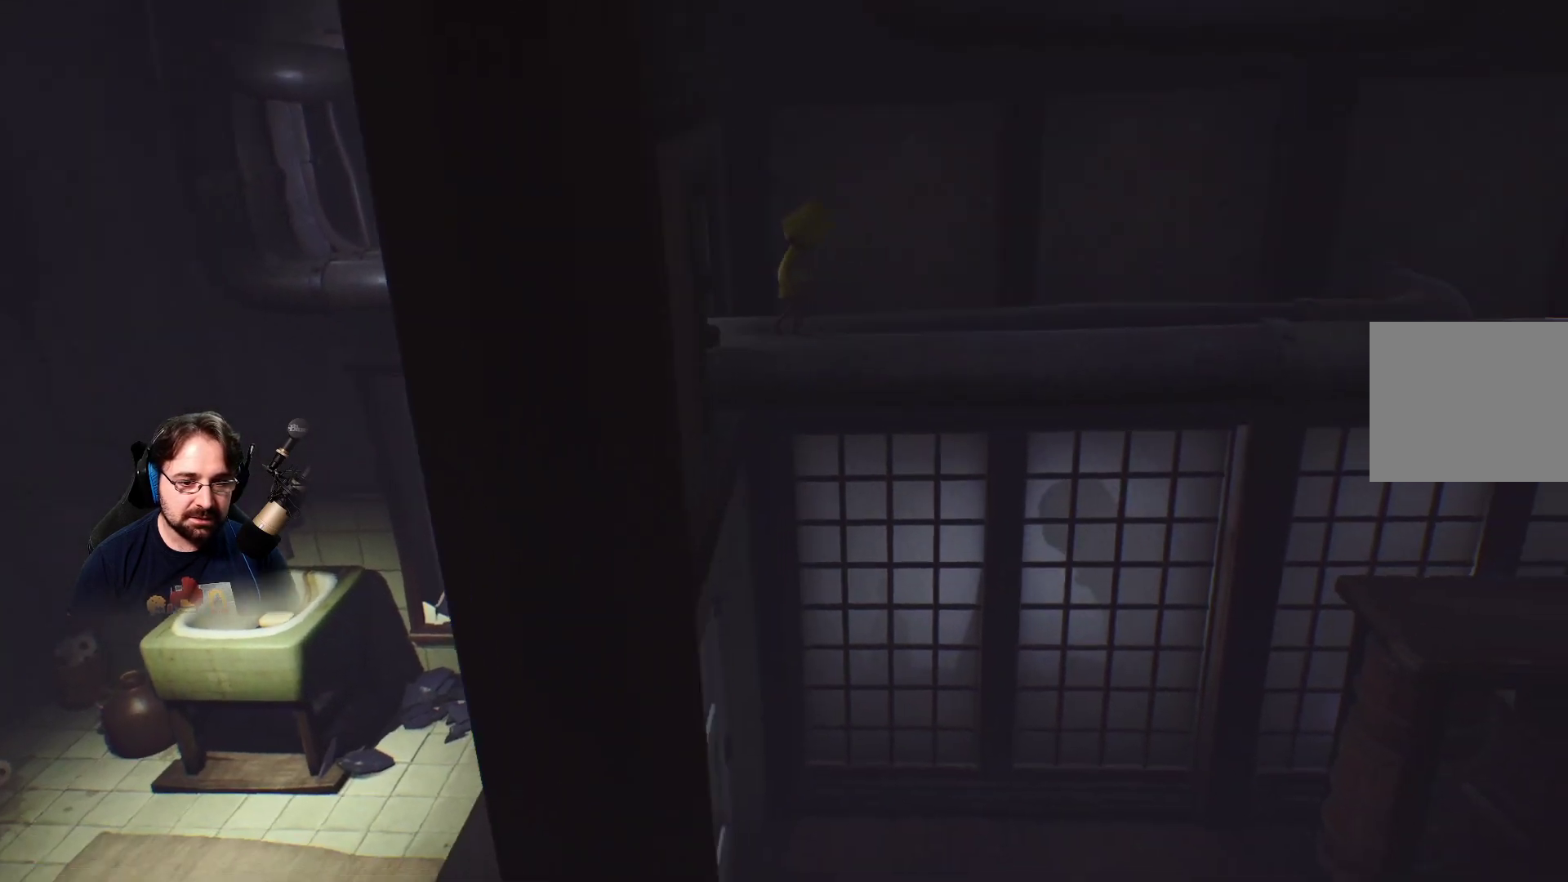
{"buttons": [], "left_stick": "right", "right_stick": "center", "events": [[200, "left_stick", "right"]]}
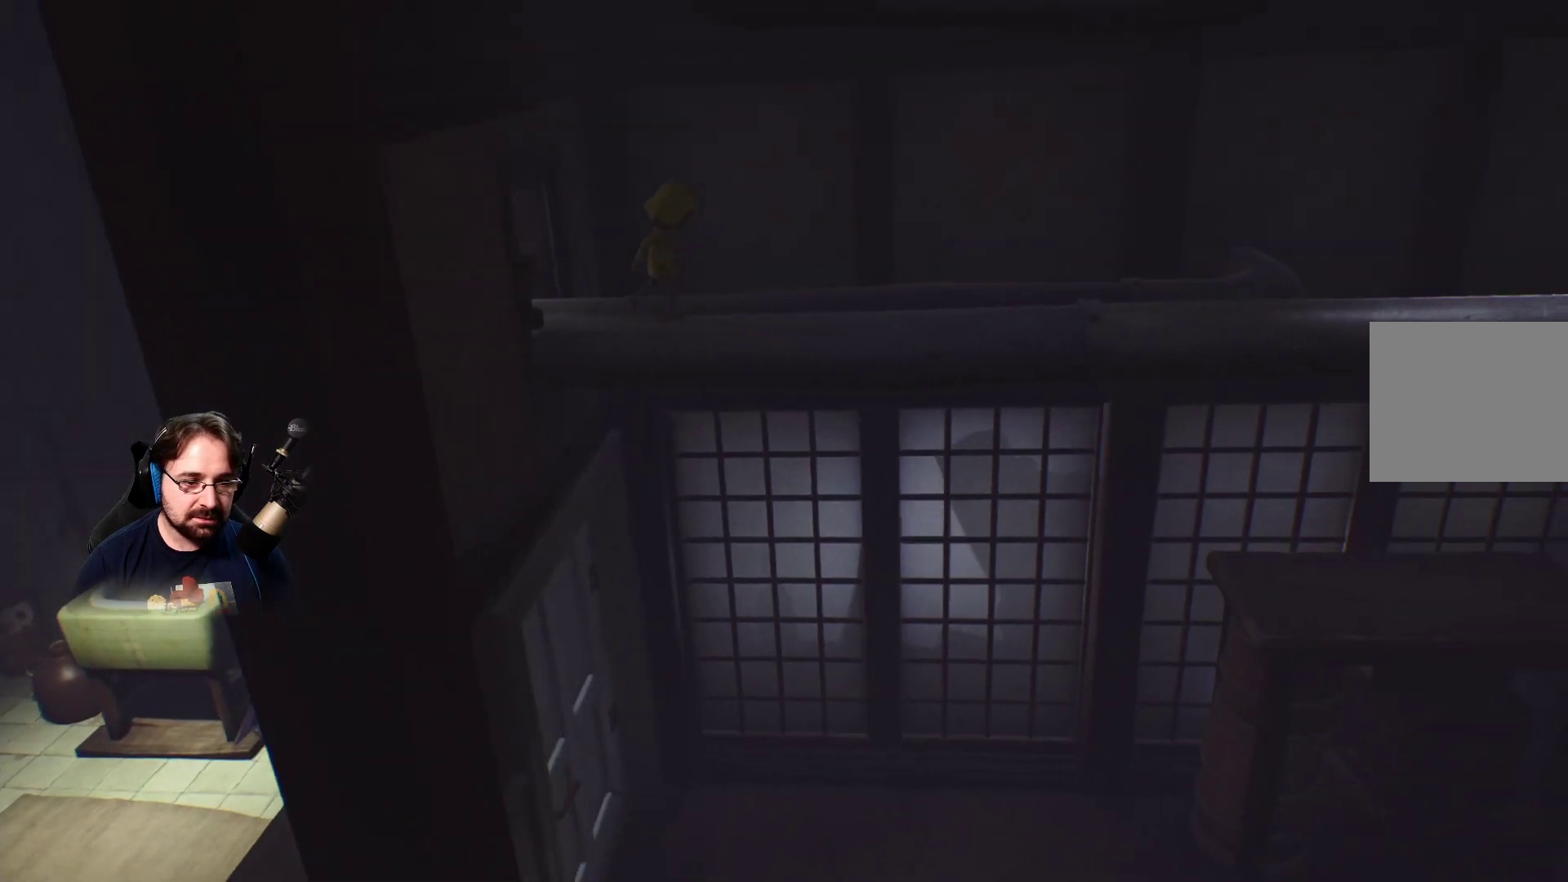
{"buttons": [], "left_stick": "right", "right_stick": "center", "events": []}
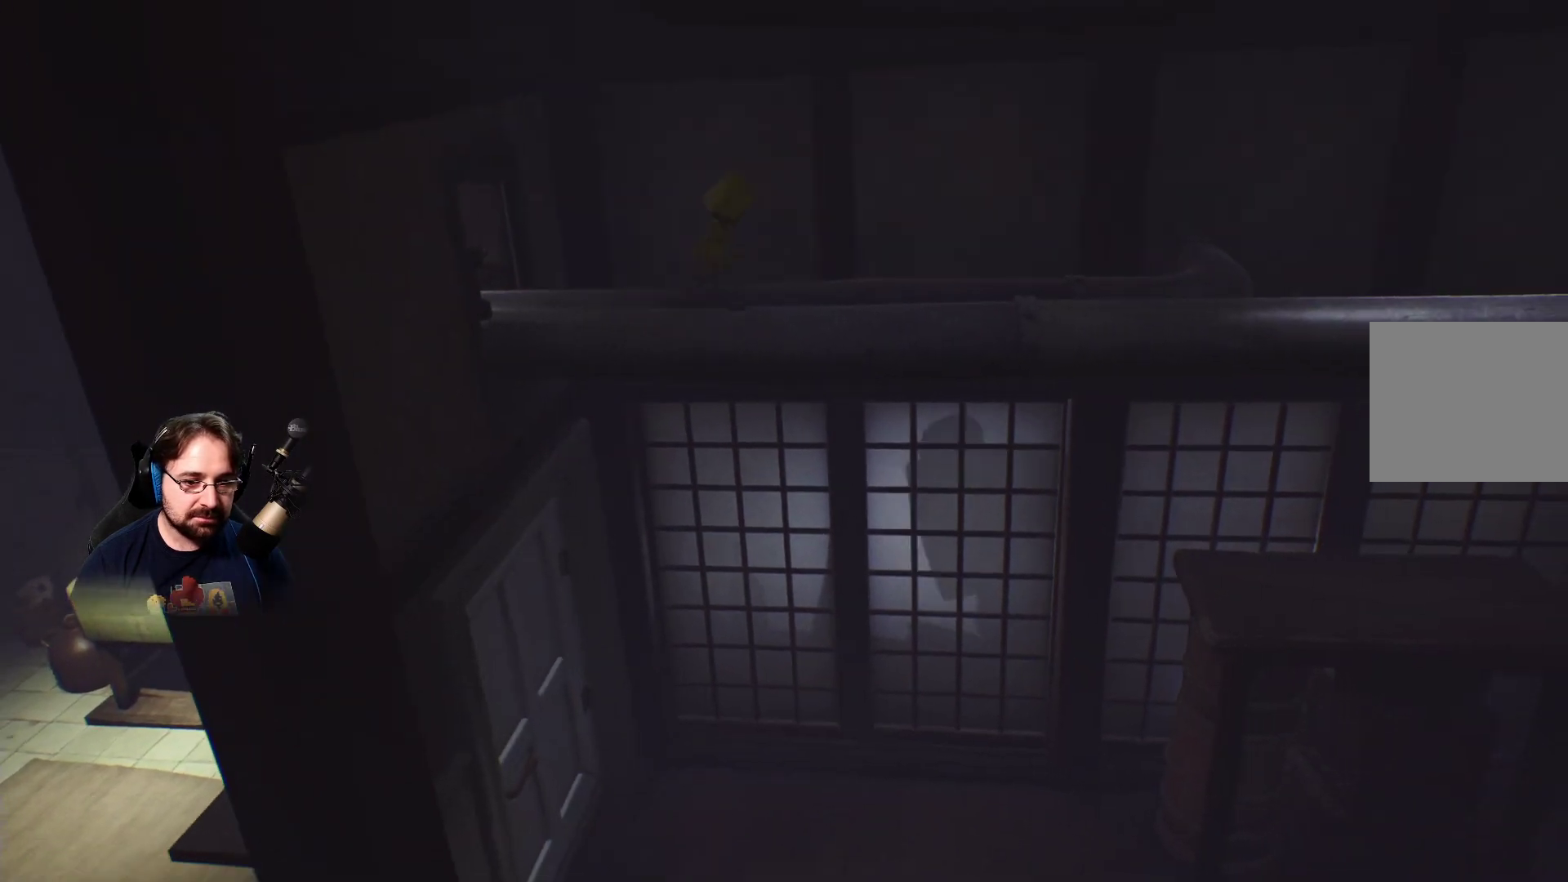
{"buttons": [], "left_stick": "right", "right_stick": "center", "events": []}
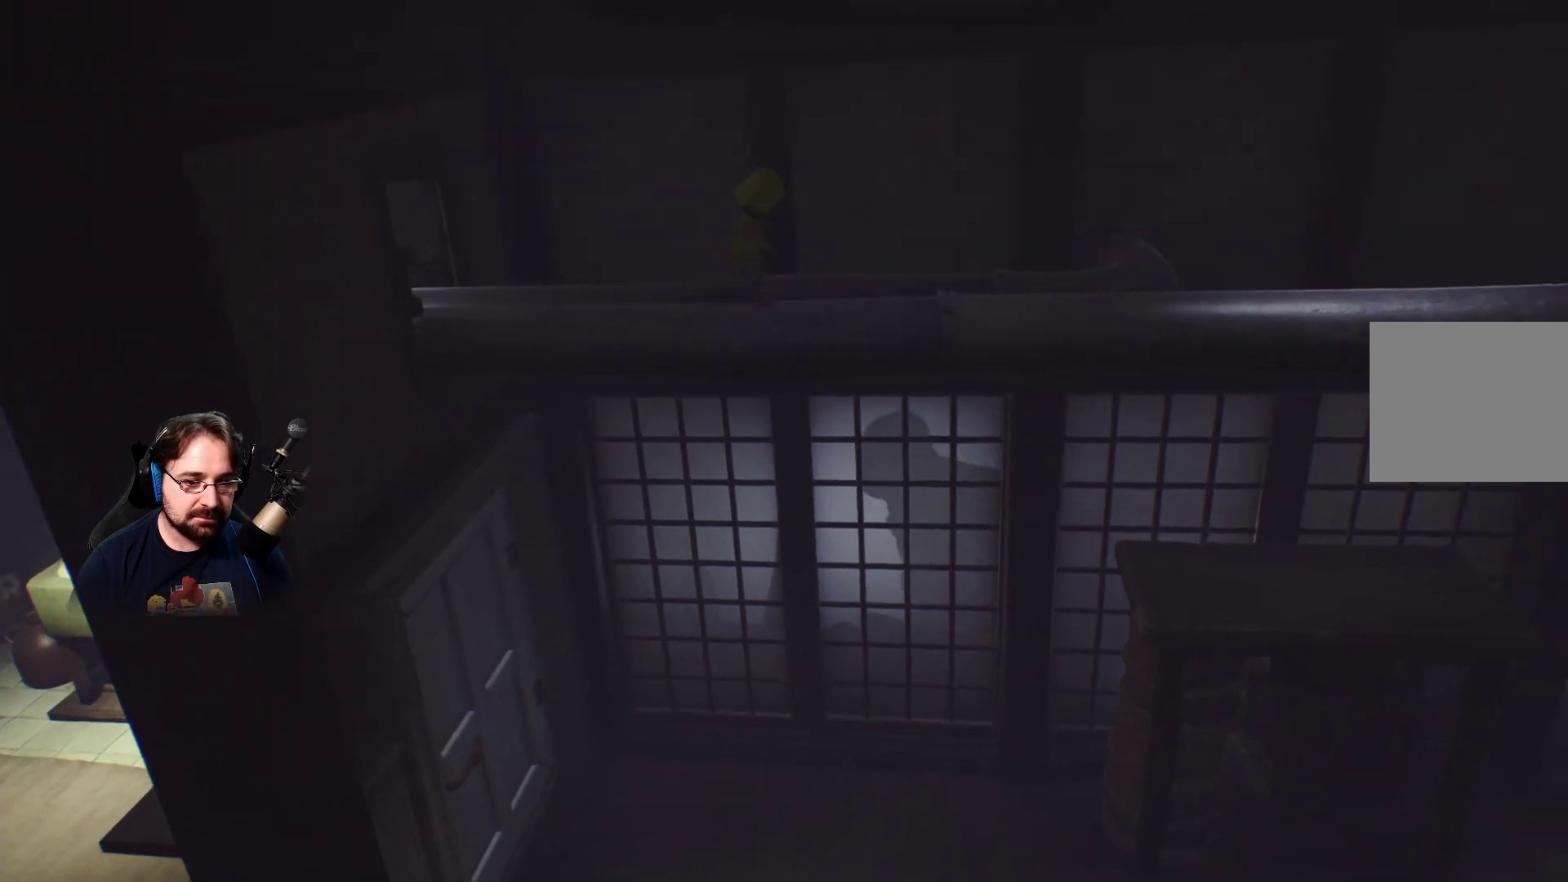
{"buttons": [], "left_stick": "right", "right_stick": "center", "events": []}
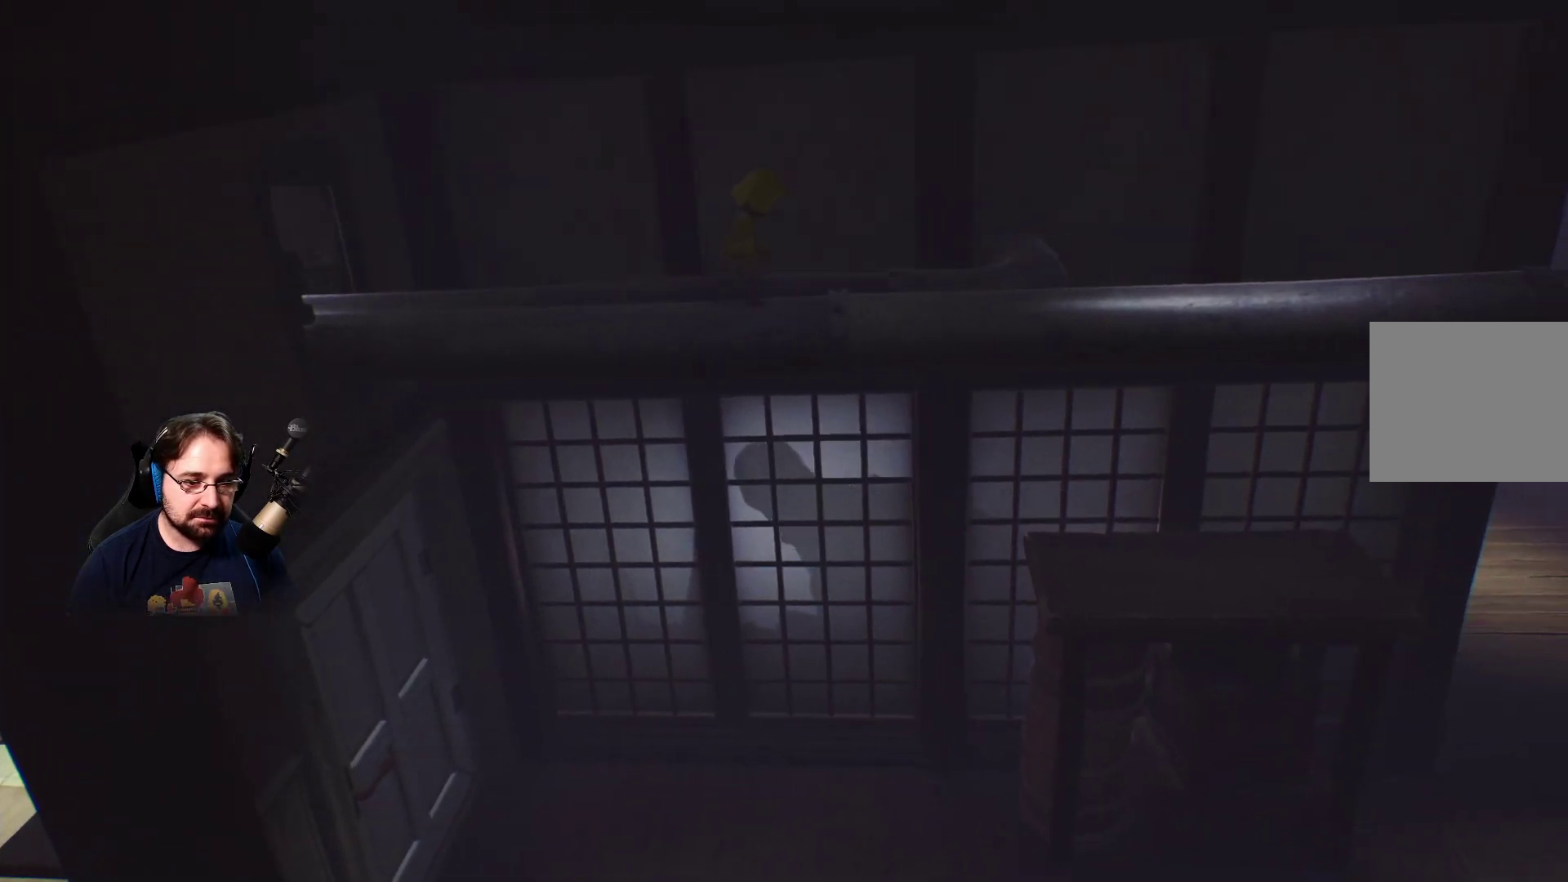
{"buttons": [], "left_stick": "right", "right_stick": "center", "events": []}
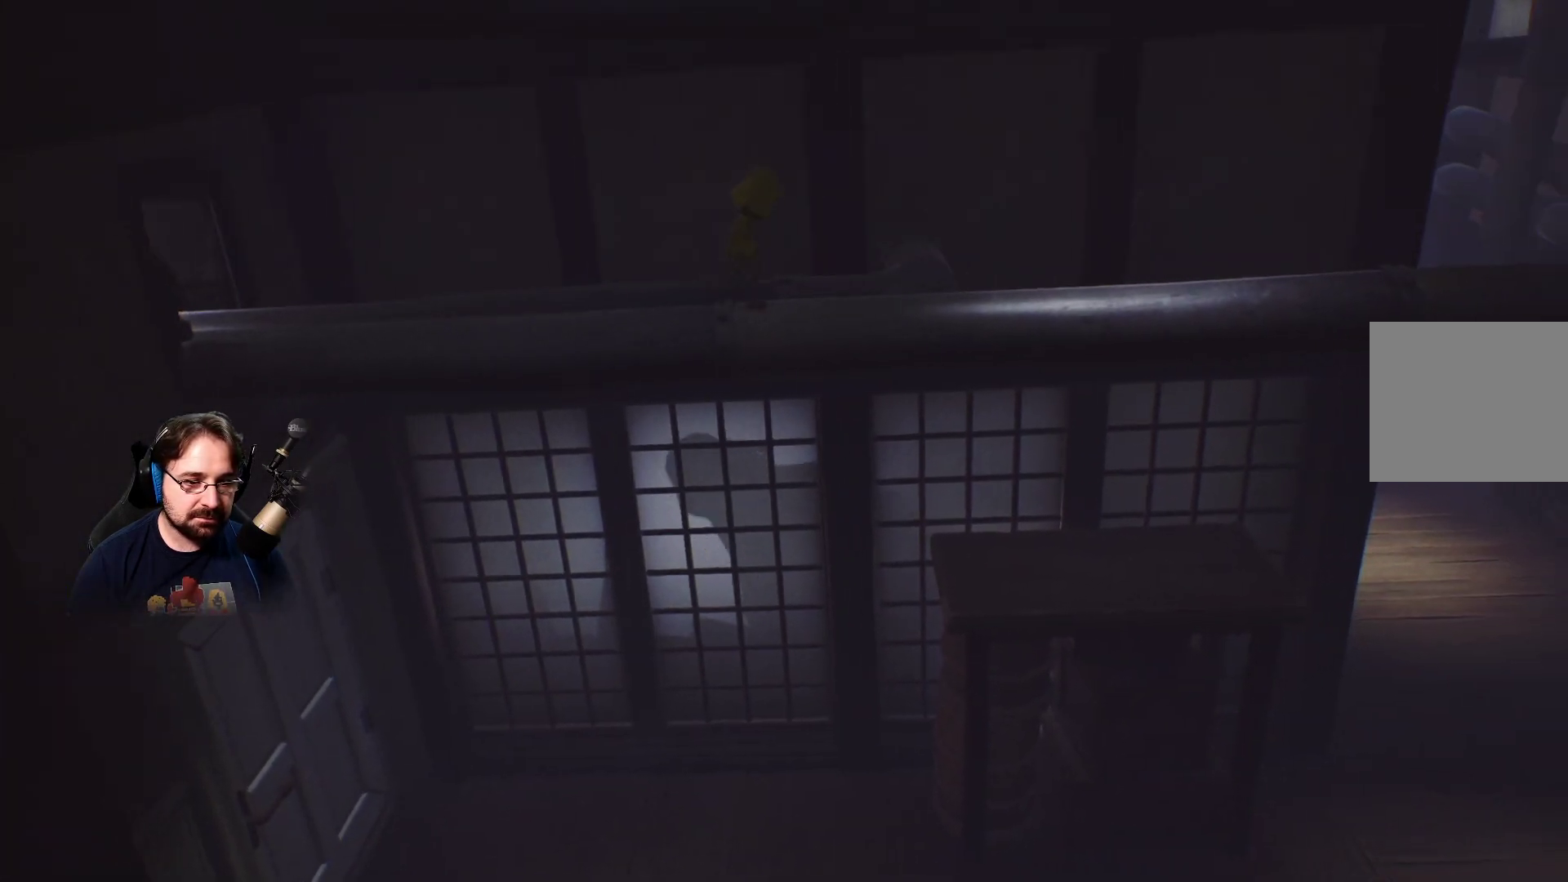
{"buttons": [], "left_stick": "right", "right_stick": "center", "events": []}
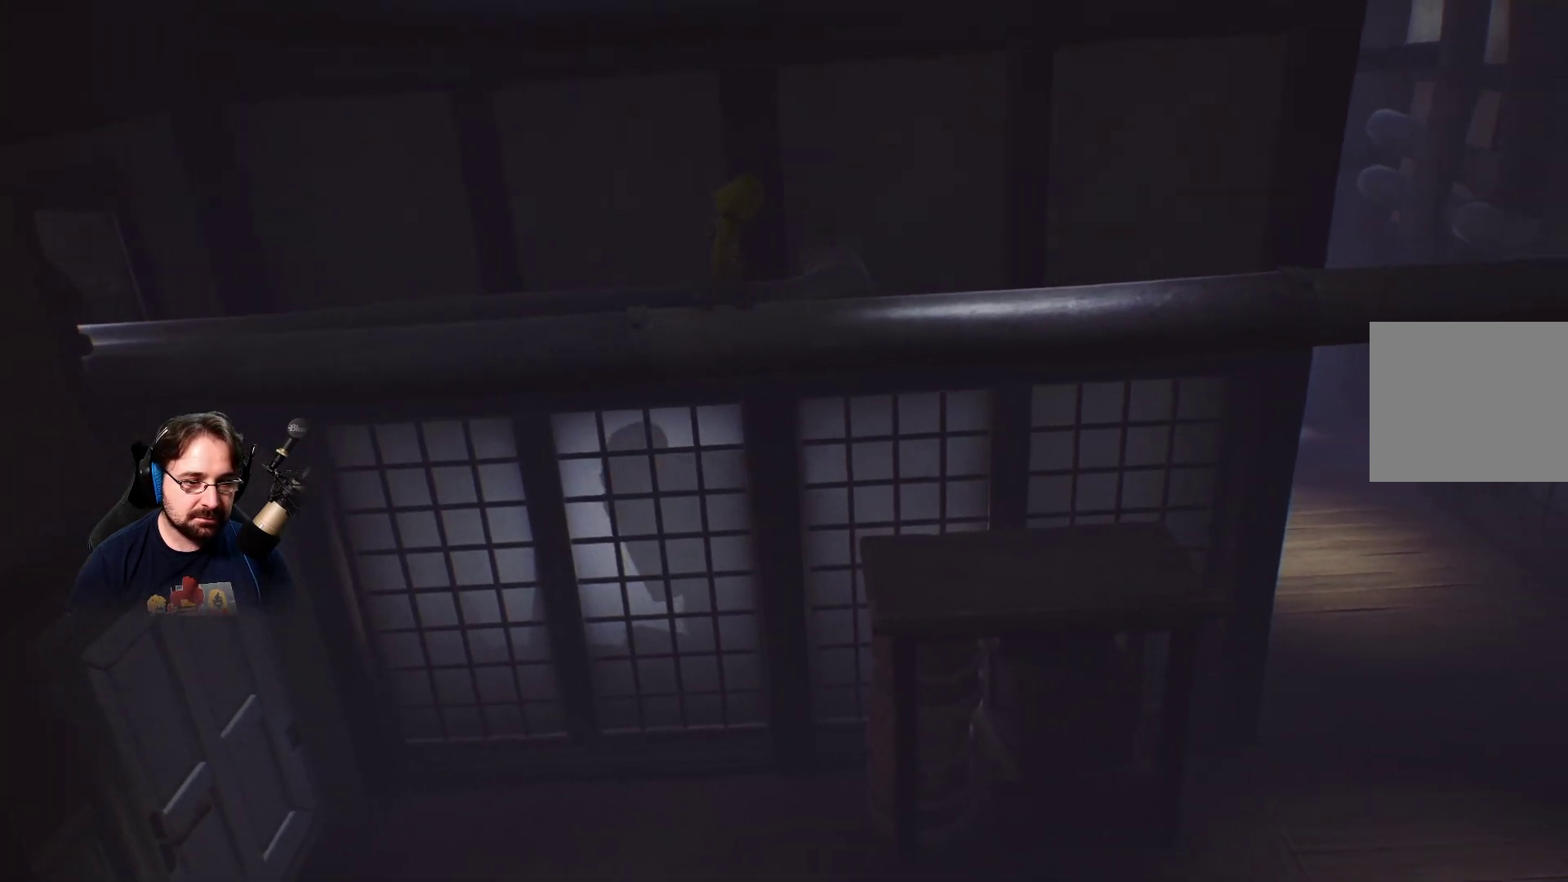
{"buttons": [], "left_stick": "right", "right_stick": "center", "events": []}
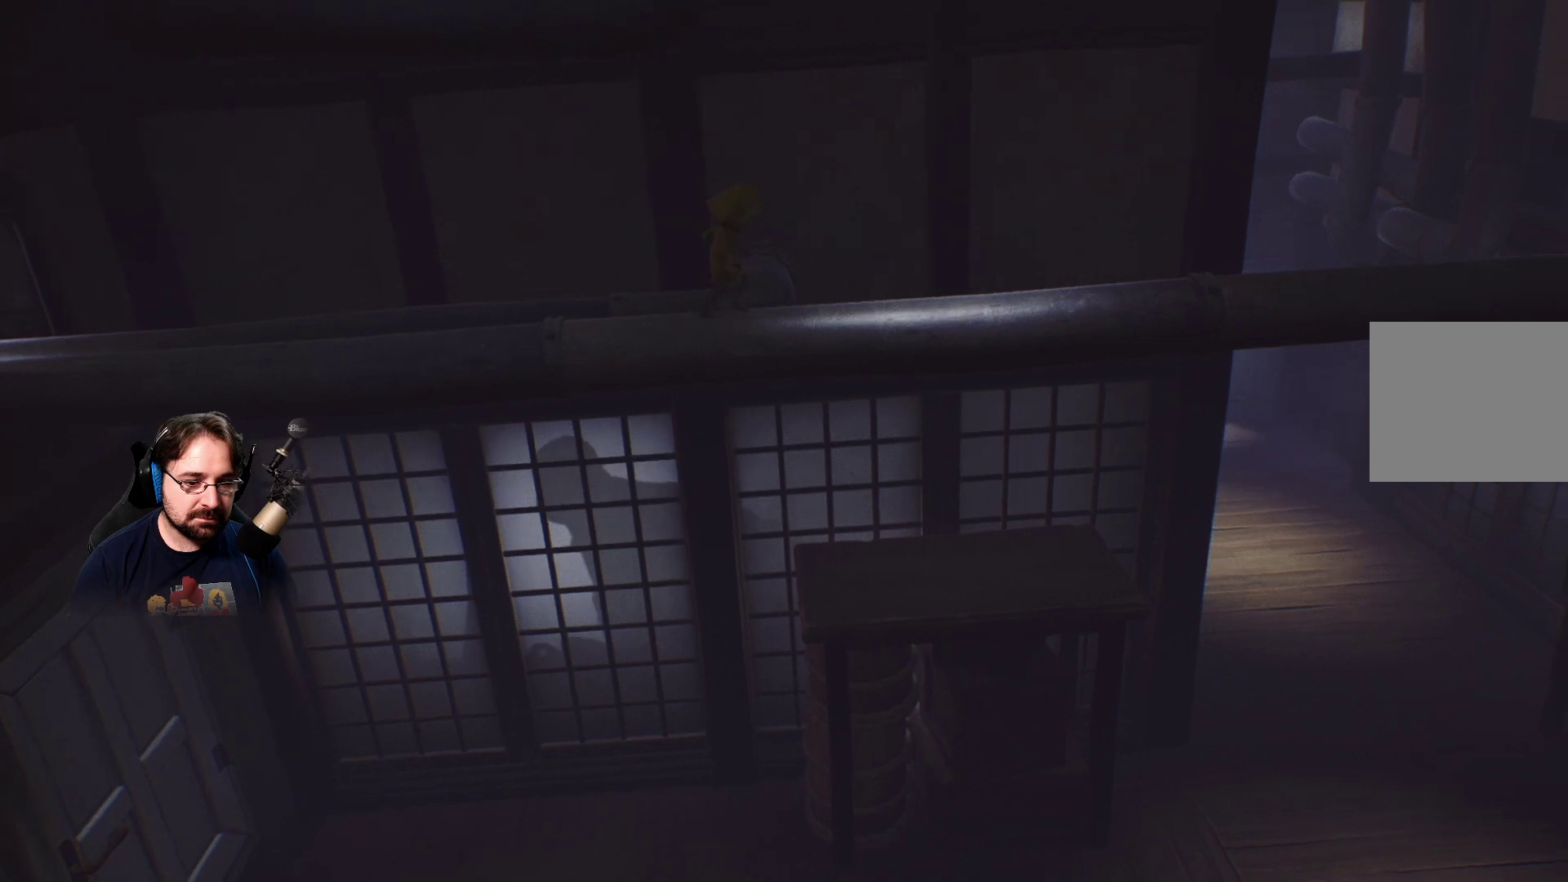
{"buttons": [], "left_stick": "right", "right_stick": "center", "events": []}
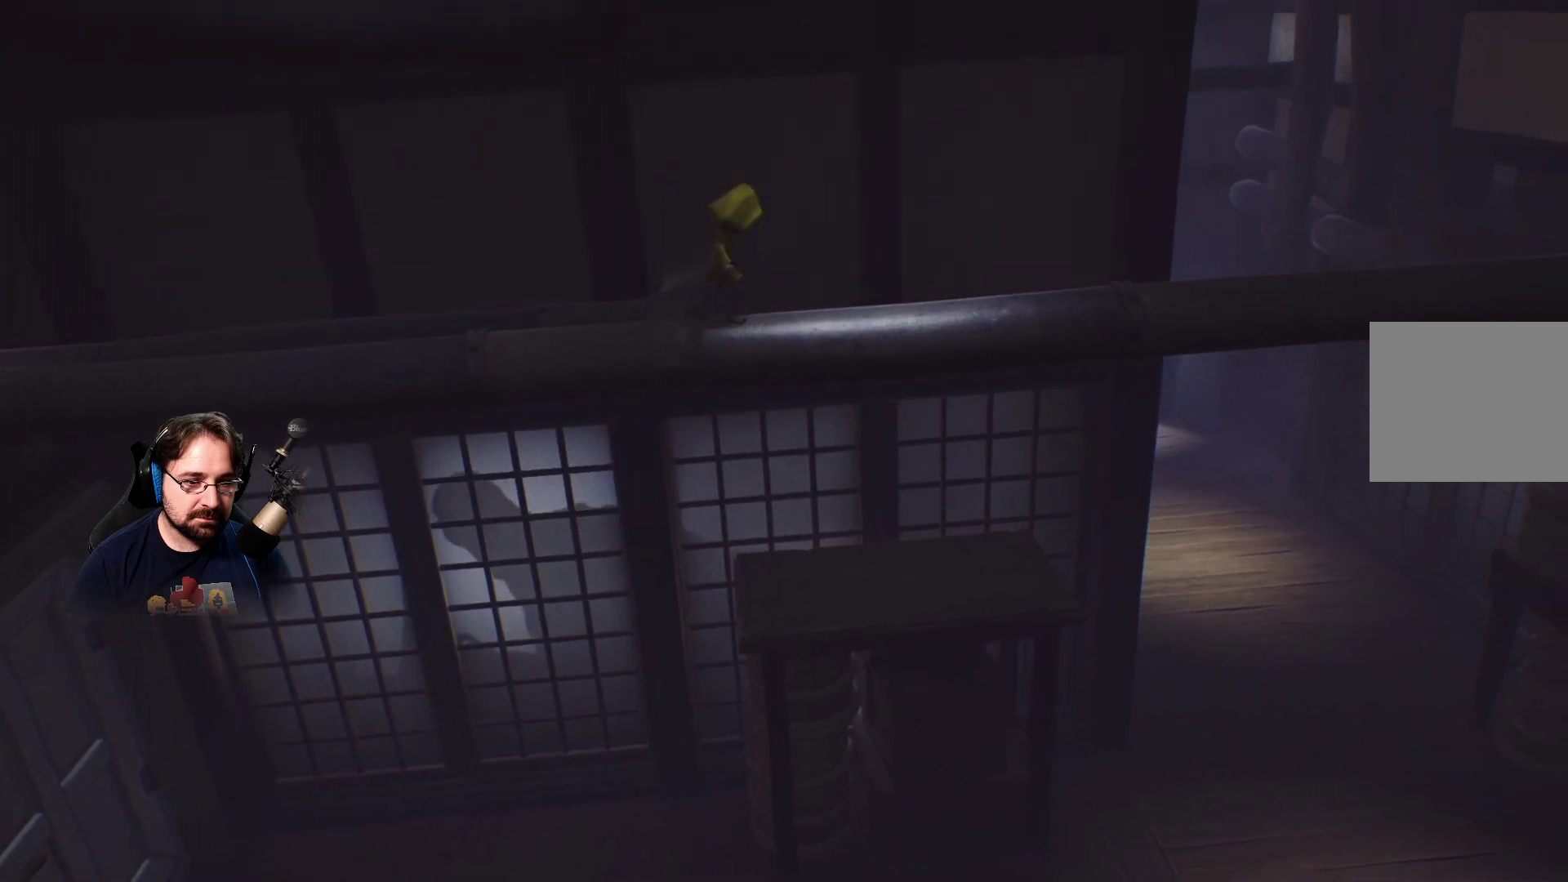
{"buttons": [], "left_stick": "right", "right_stick": "center", "events": []}